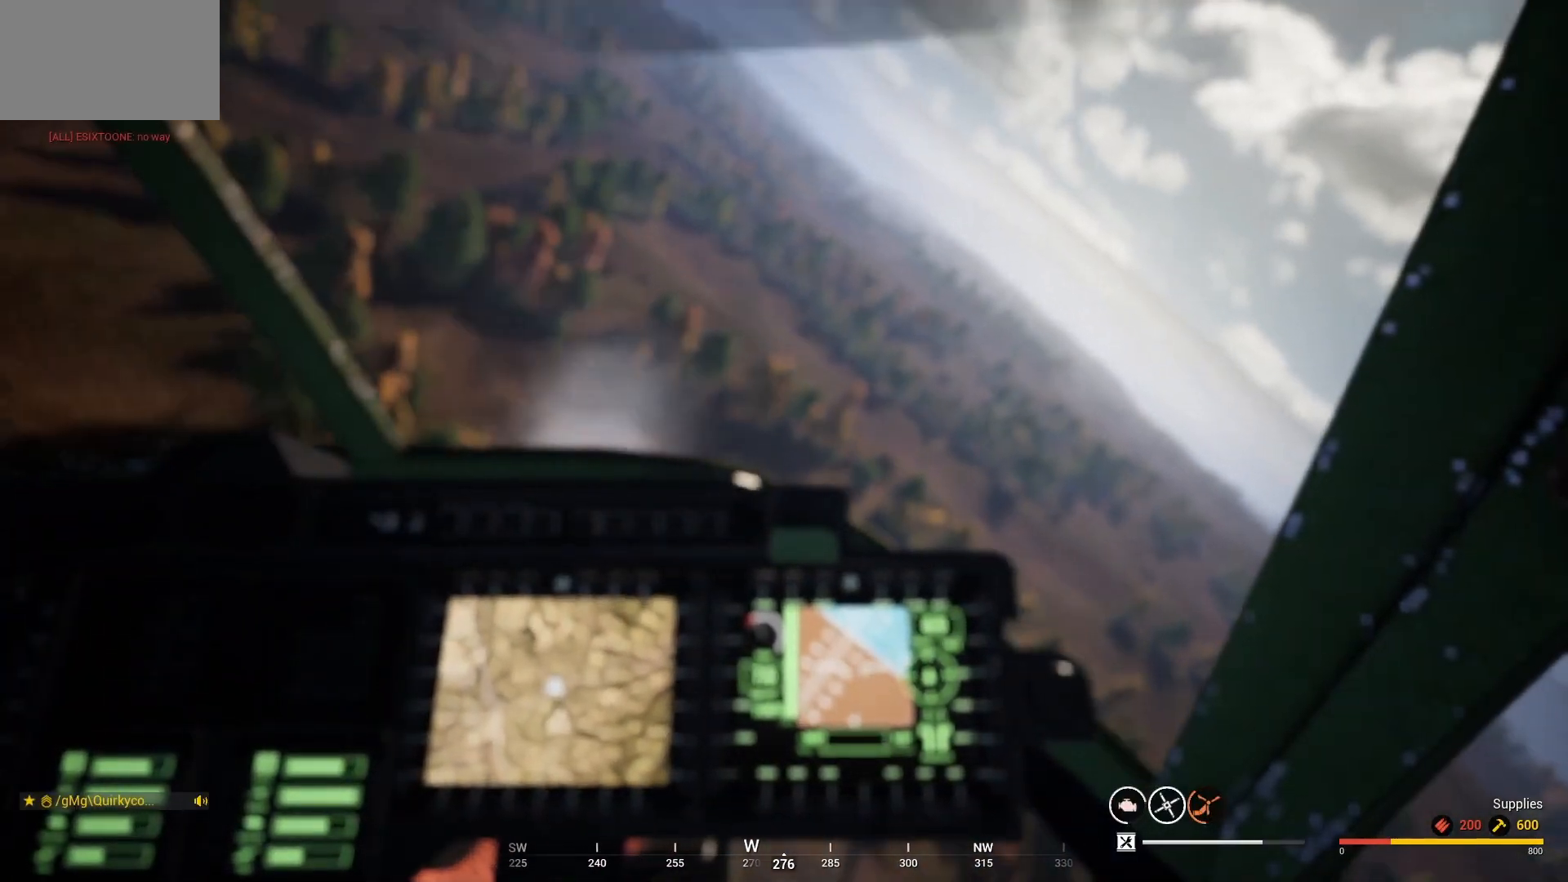
Gameplay with keyboard and mouse; each line is a JSON object with the keys and mouse buttons held at the frame after it. "events" lists presses ("down") and releases ("up") of "1", "2", "3", "4", "5", "a", "alt", "c", "caps_lock", "ctrl", "d", "e", "f", "g", "q", "r", "s", "shift", "space", "t", "tab", "v", "w", "x", "z" and "mouse_wheel" between this image and that frame as [ms after this image, input, new state], when the widget could be followed in between. "mouse_wheel" = the "wheel" button of the "mouse" list. No other keys are recorded. "wheel" means that the mouse wheel is clicked or scrolled. "mouse_move" is the direction in which the mouse moves at that frame (one of eight, or "still"), when it could be read.
{"keys": [], "mouse": [], "mouse_move": "down", "events": [[33, "a", "down"], [233, "a", "up"]]}
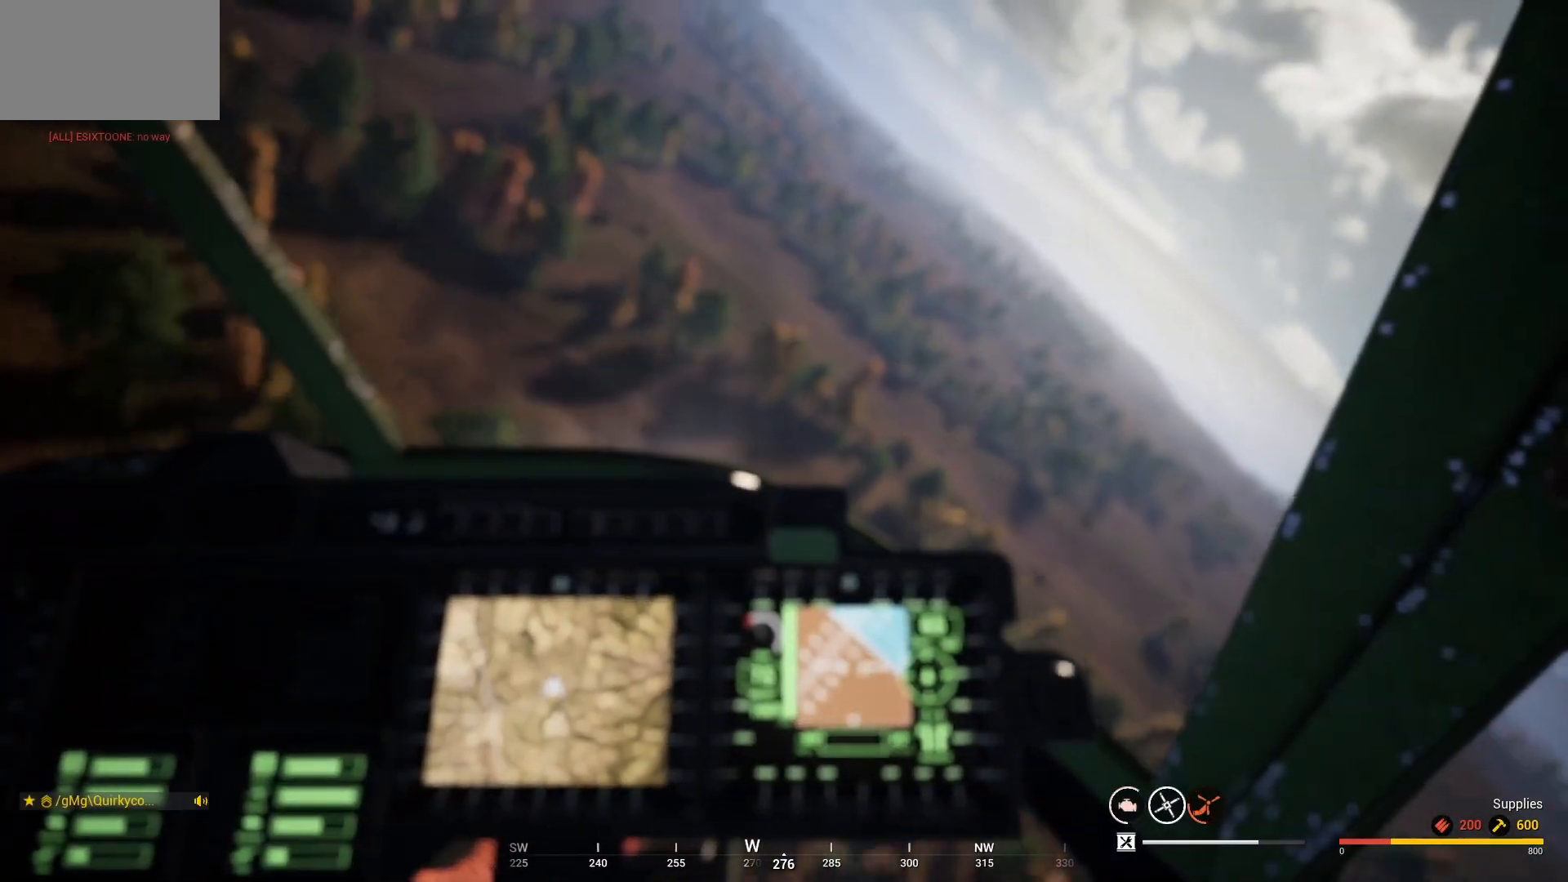
{"keys": [], "mouse": [], "mouse_move": "right", "events": [[100, "a", "down"], [300, "a", "up"]]}
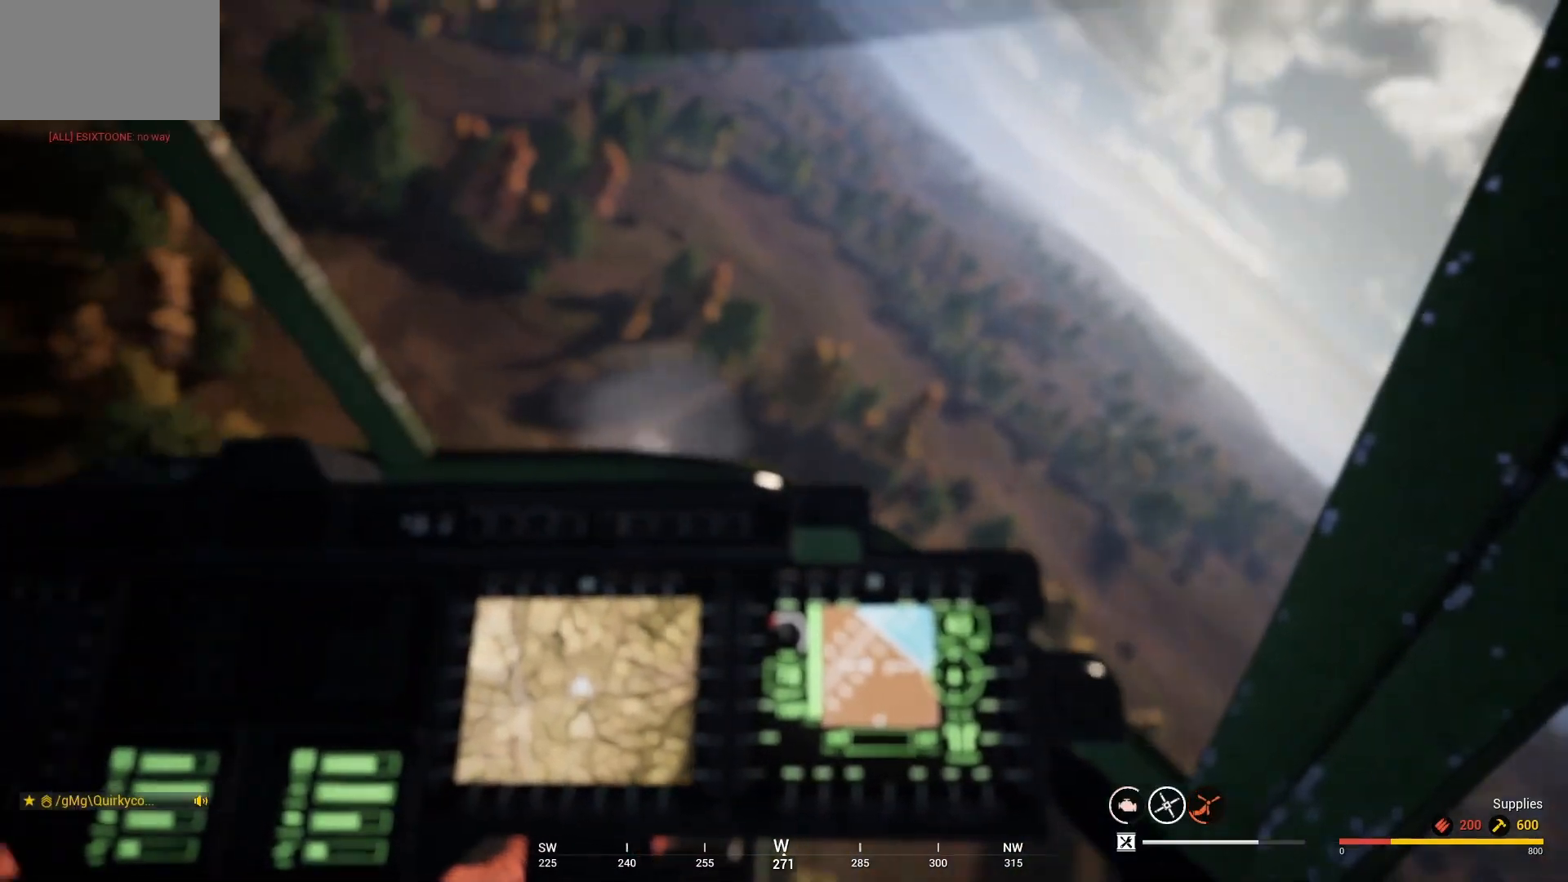
{"keys": [], "mouse": [], "mouse_move": "right", "events": []}
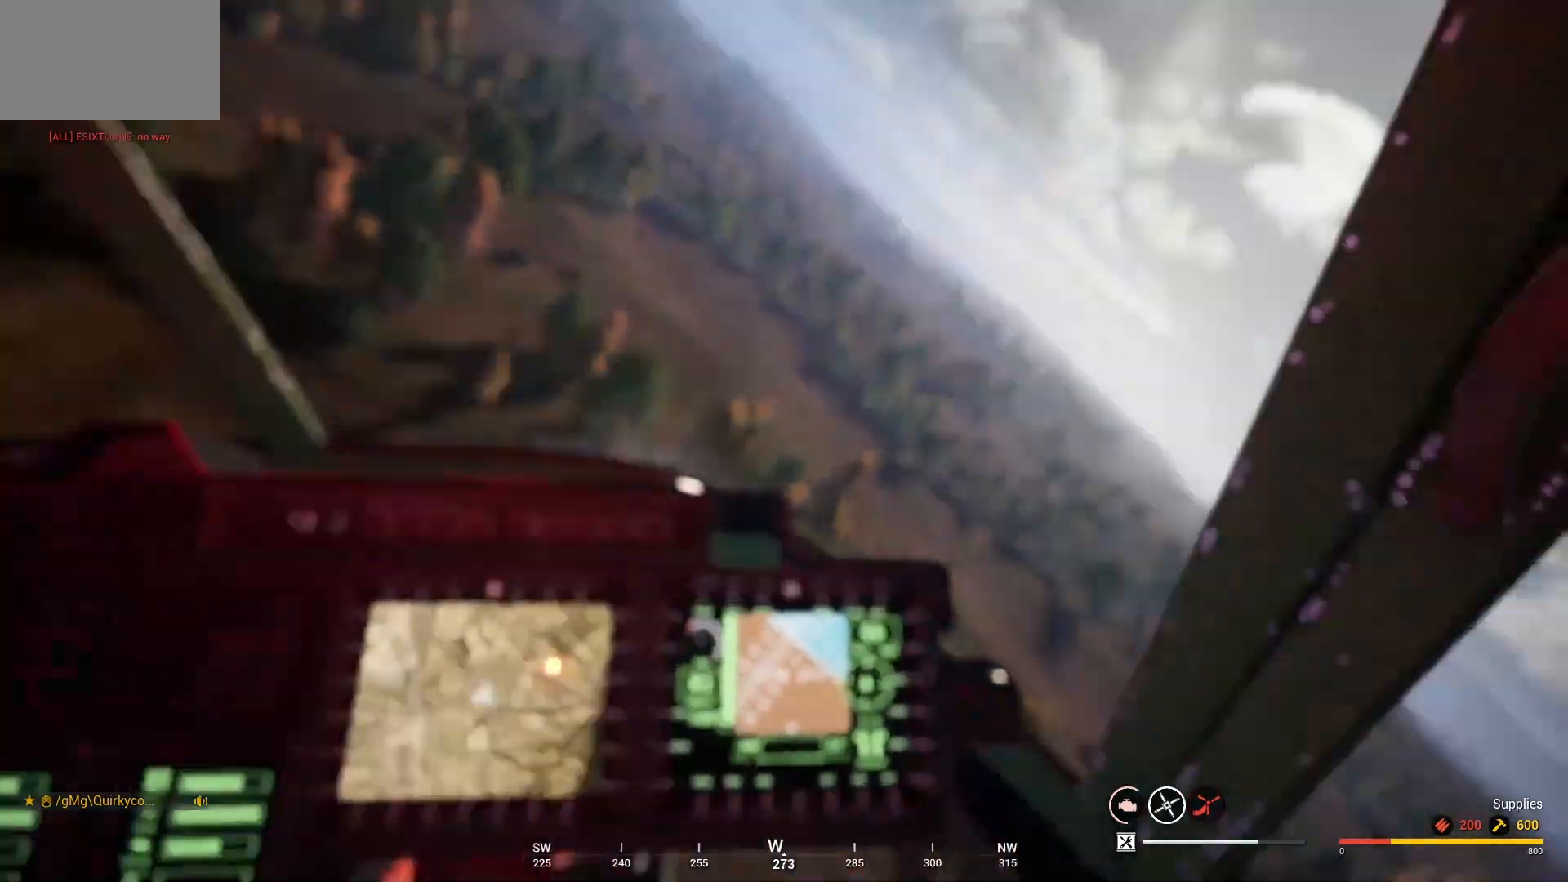
{"keys": [], "mouse": [], "mouse_move": "still", "events": [[33, "d", "down"], [467, "d", "up"]]}
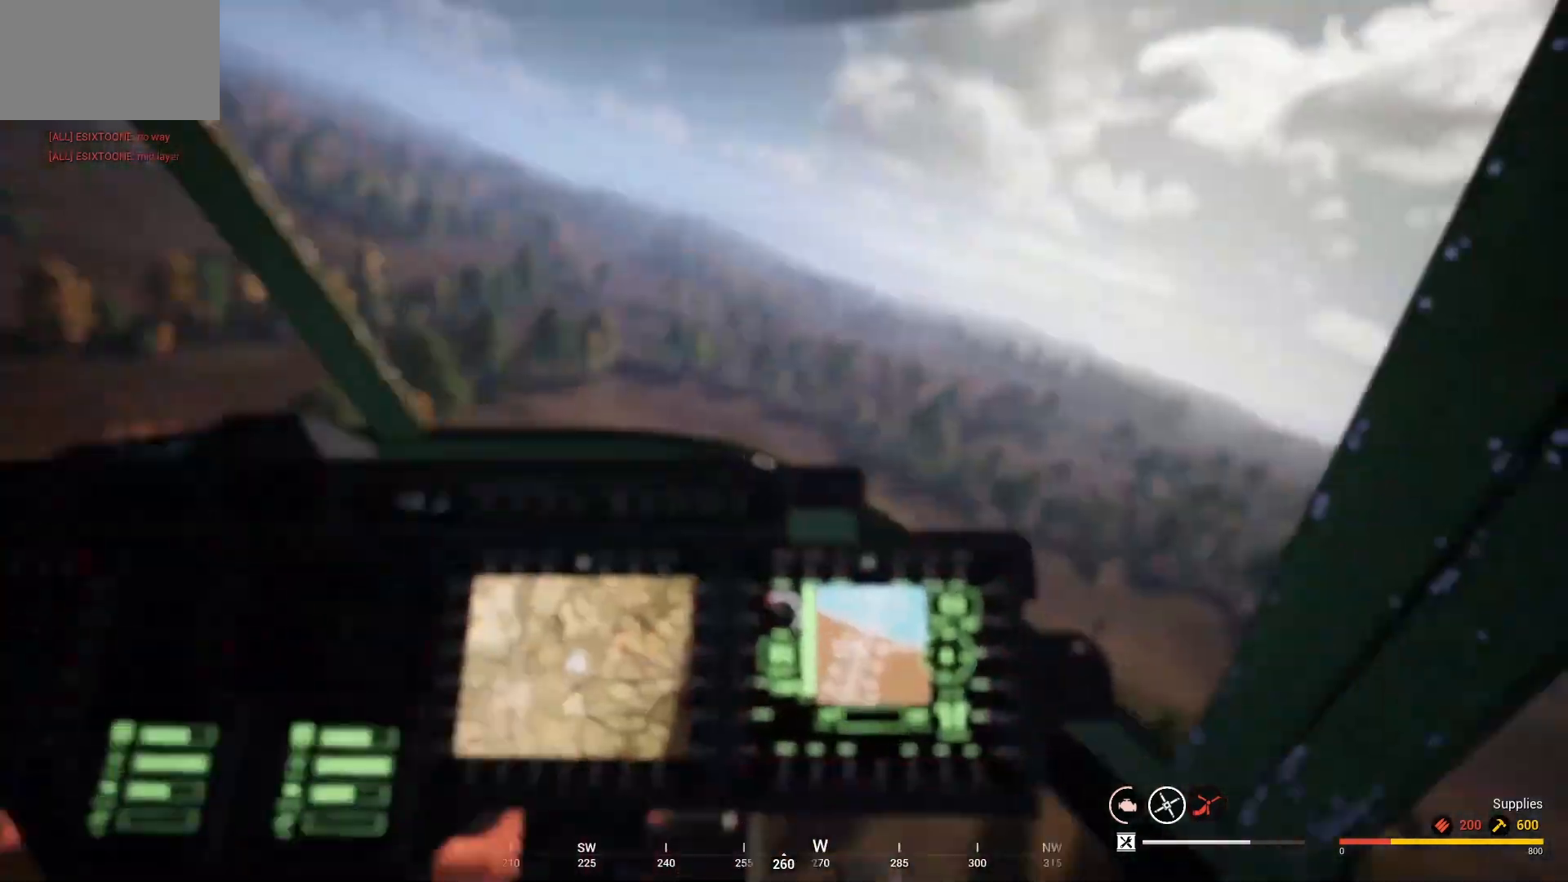
{"keys": [], "mouse": [], "mouse_move": "up-left", "events": [[200, "a", "down"], [333, "a", "up"]]}
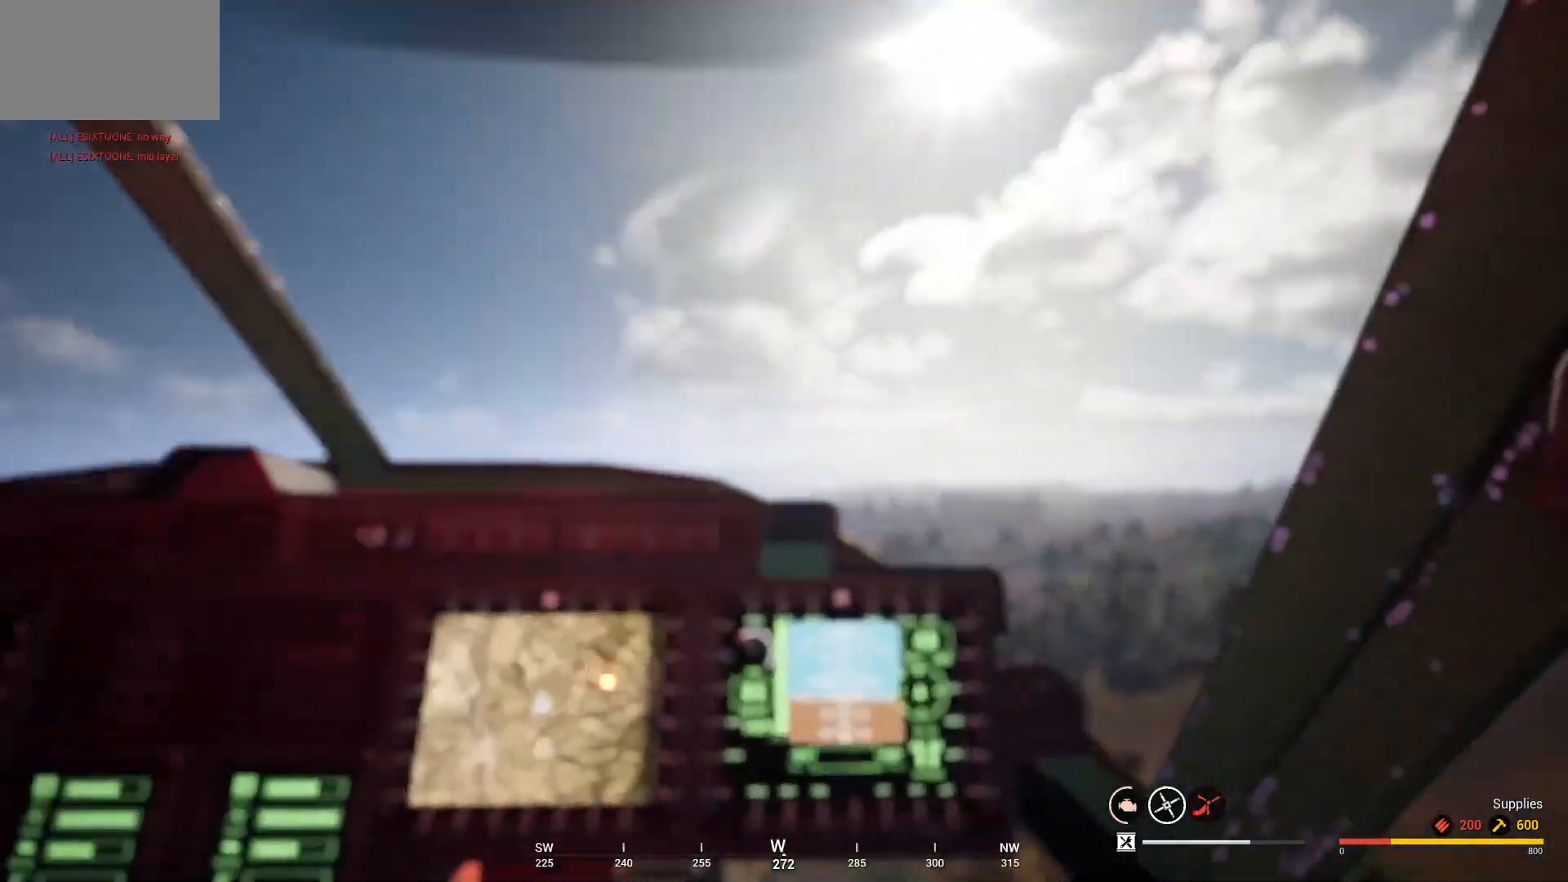
{"keys": [], "mouse": [], "mouse_move": "still", "events": []}
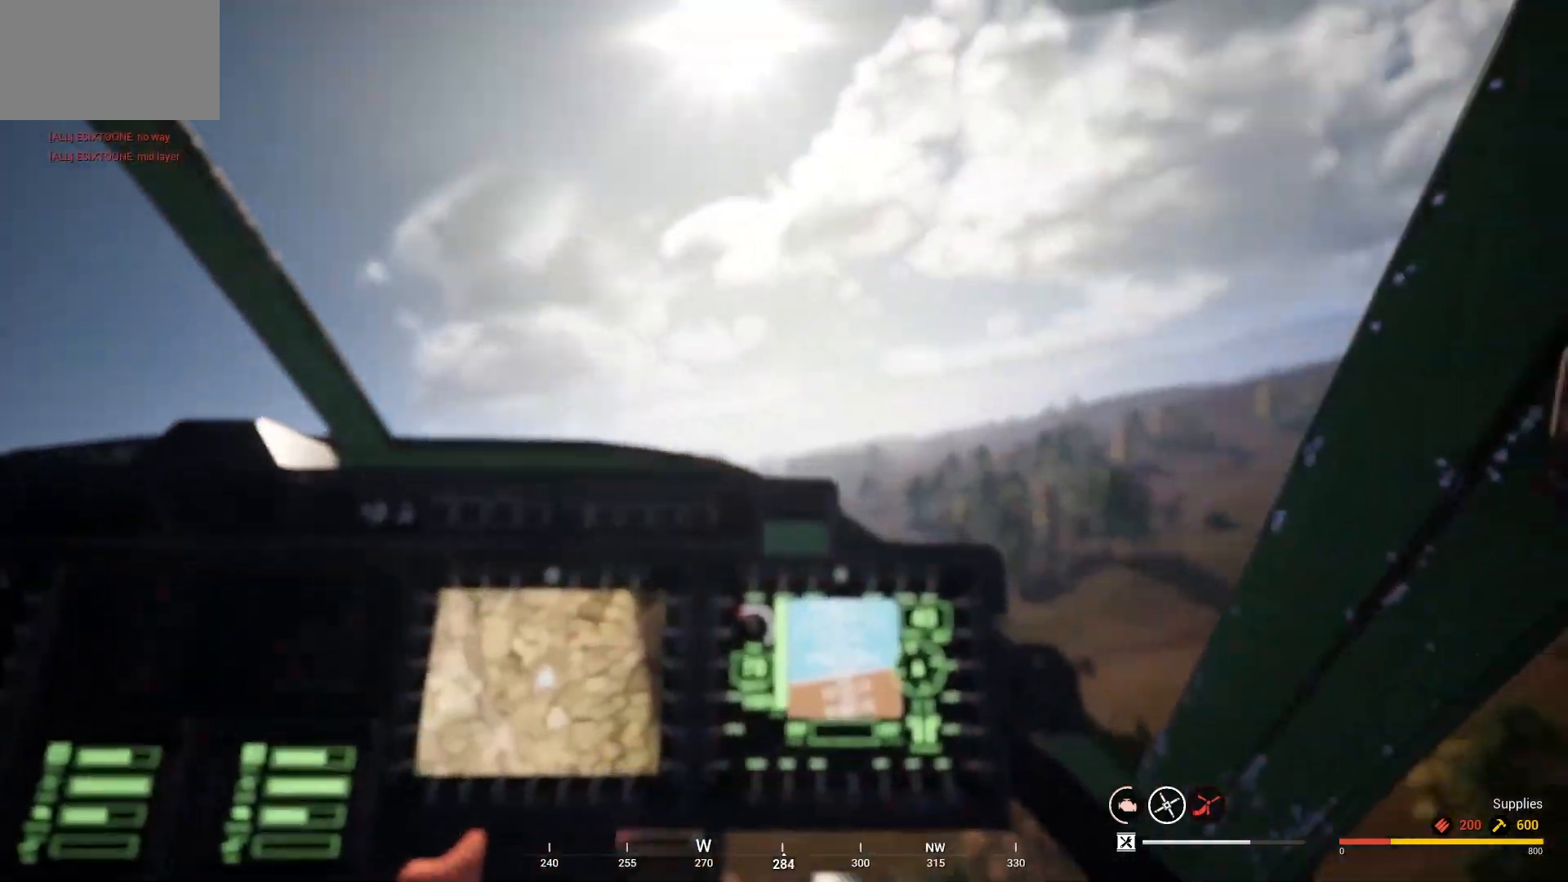
{"keys": [], "mouse": [], "mouse_move": "still", "events": []}
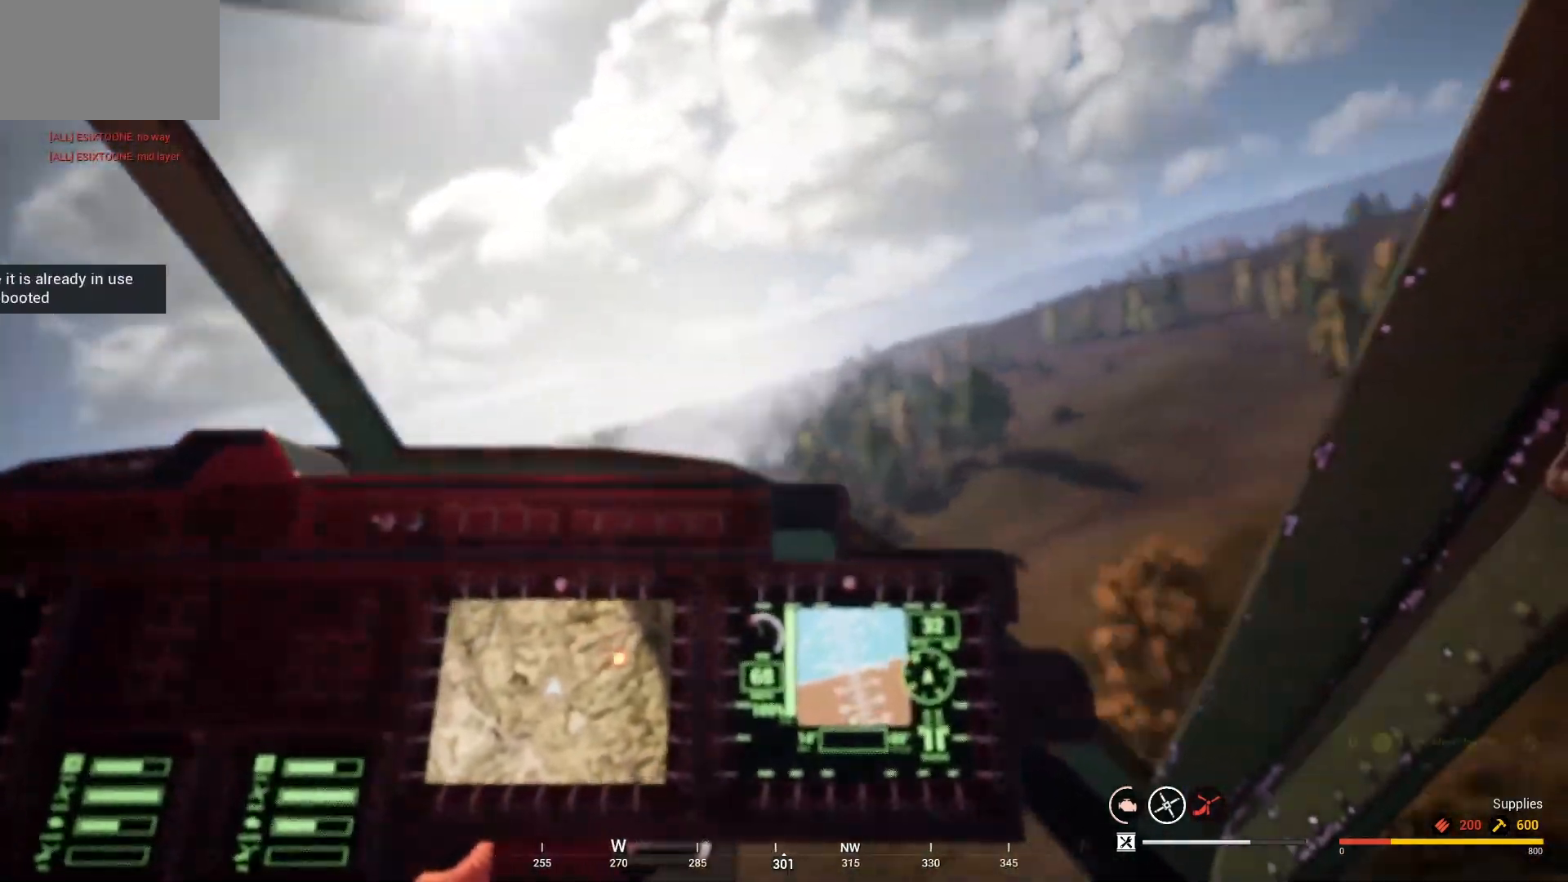
{"keys": [], "mouse": [], "mouse_move": "still", "events": []}
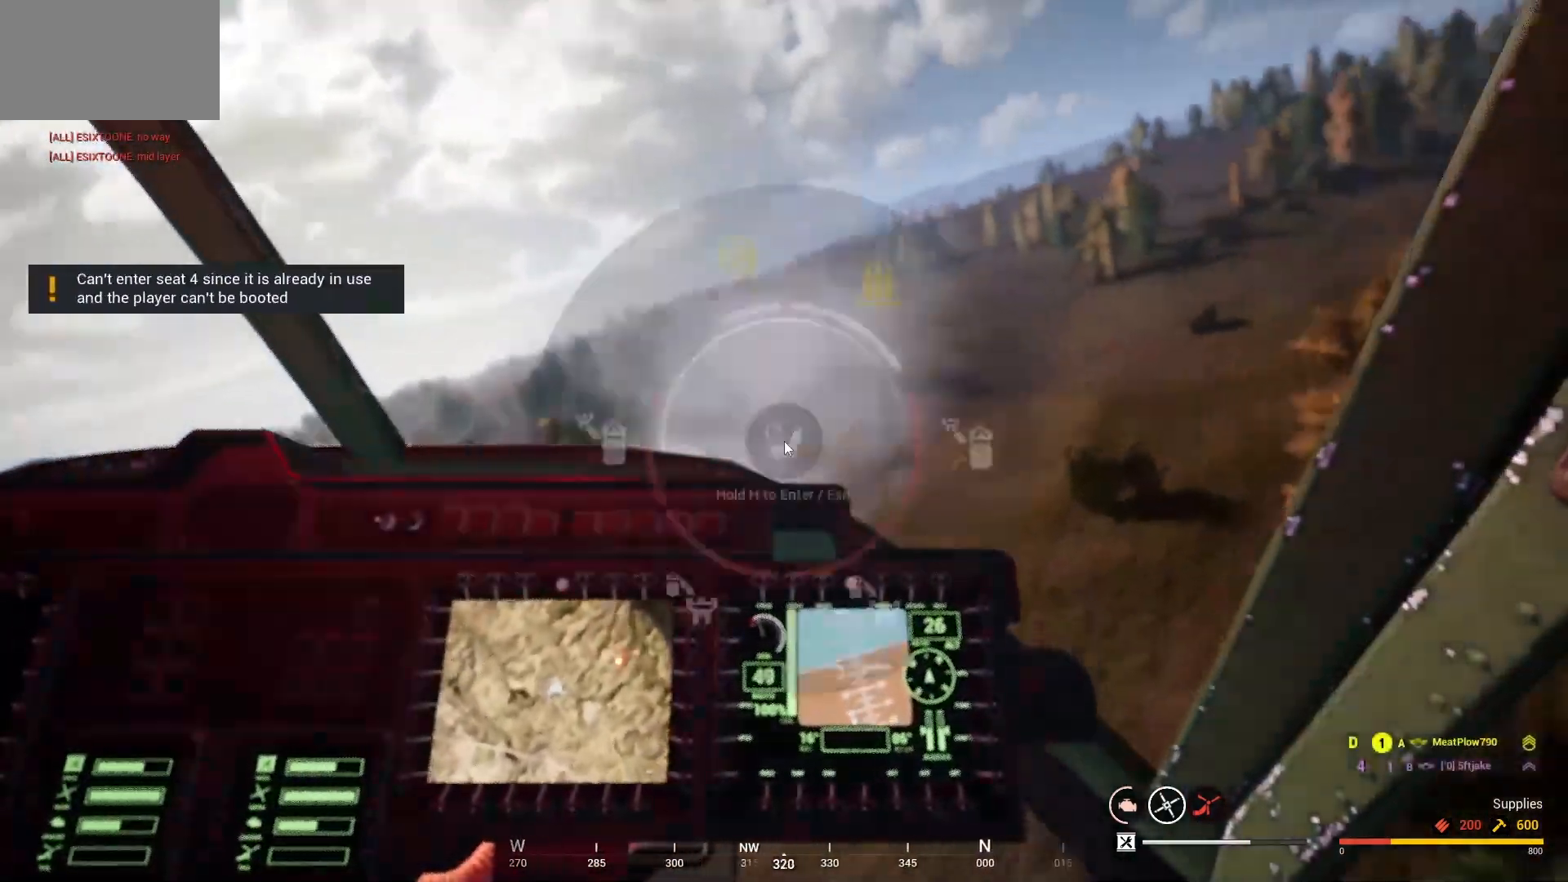
{"keys": [], "mouse": [], "mouse_move": "still", "events": []}
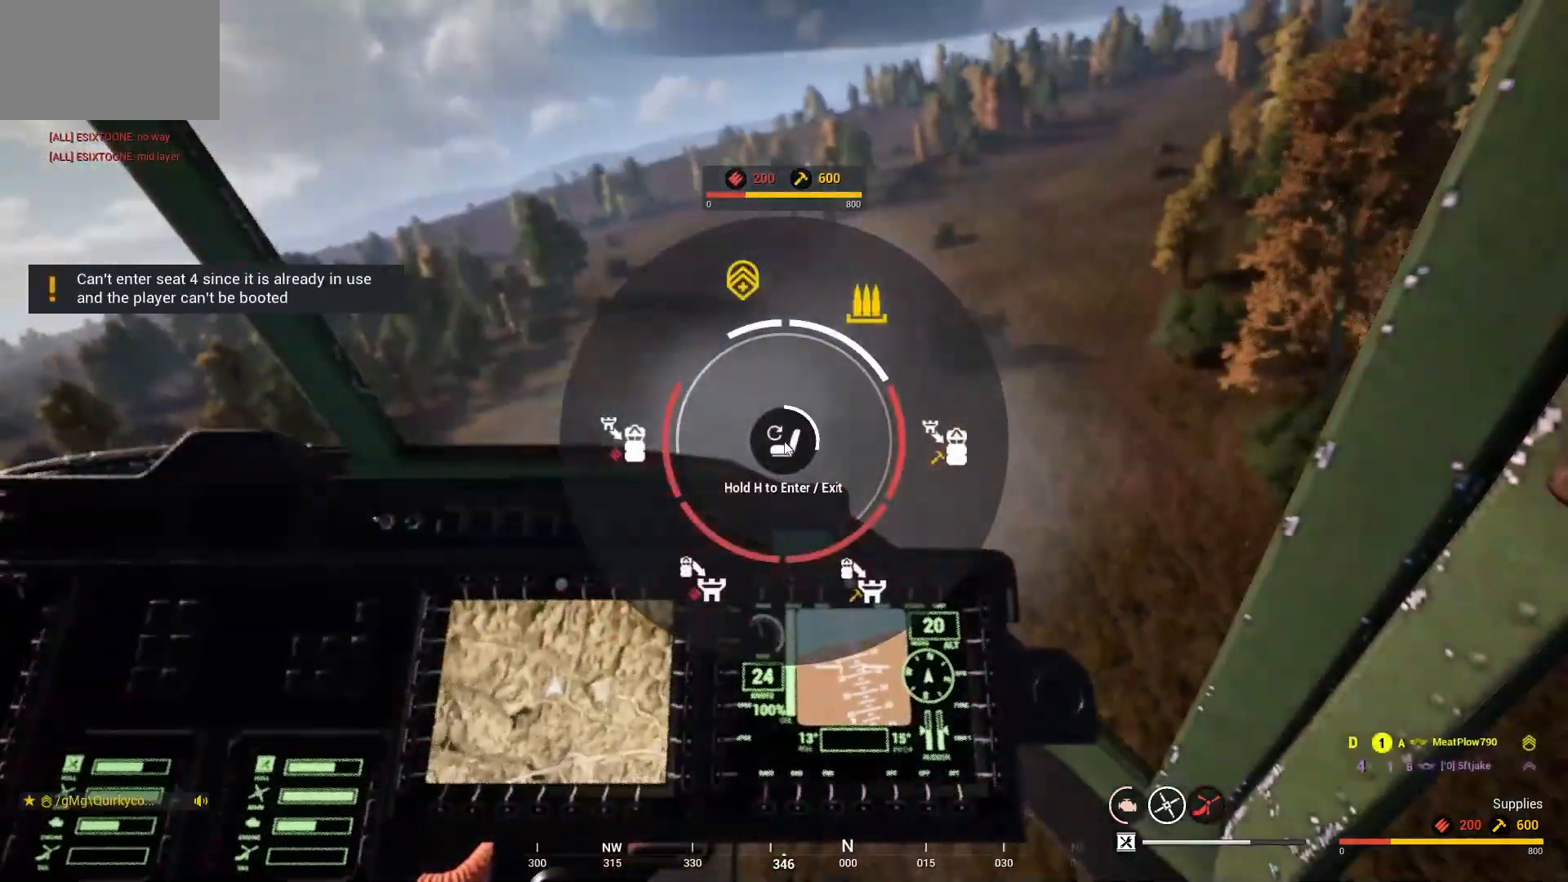
{"keys": [], "mouse": [], "mouse_move": "still", "events": [[100, "space", "down"], [167, "space", "up"]]}
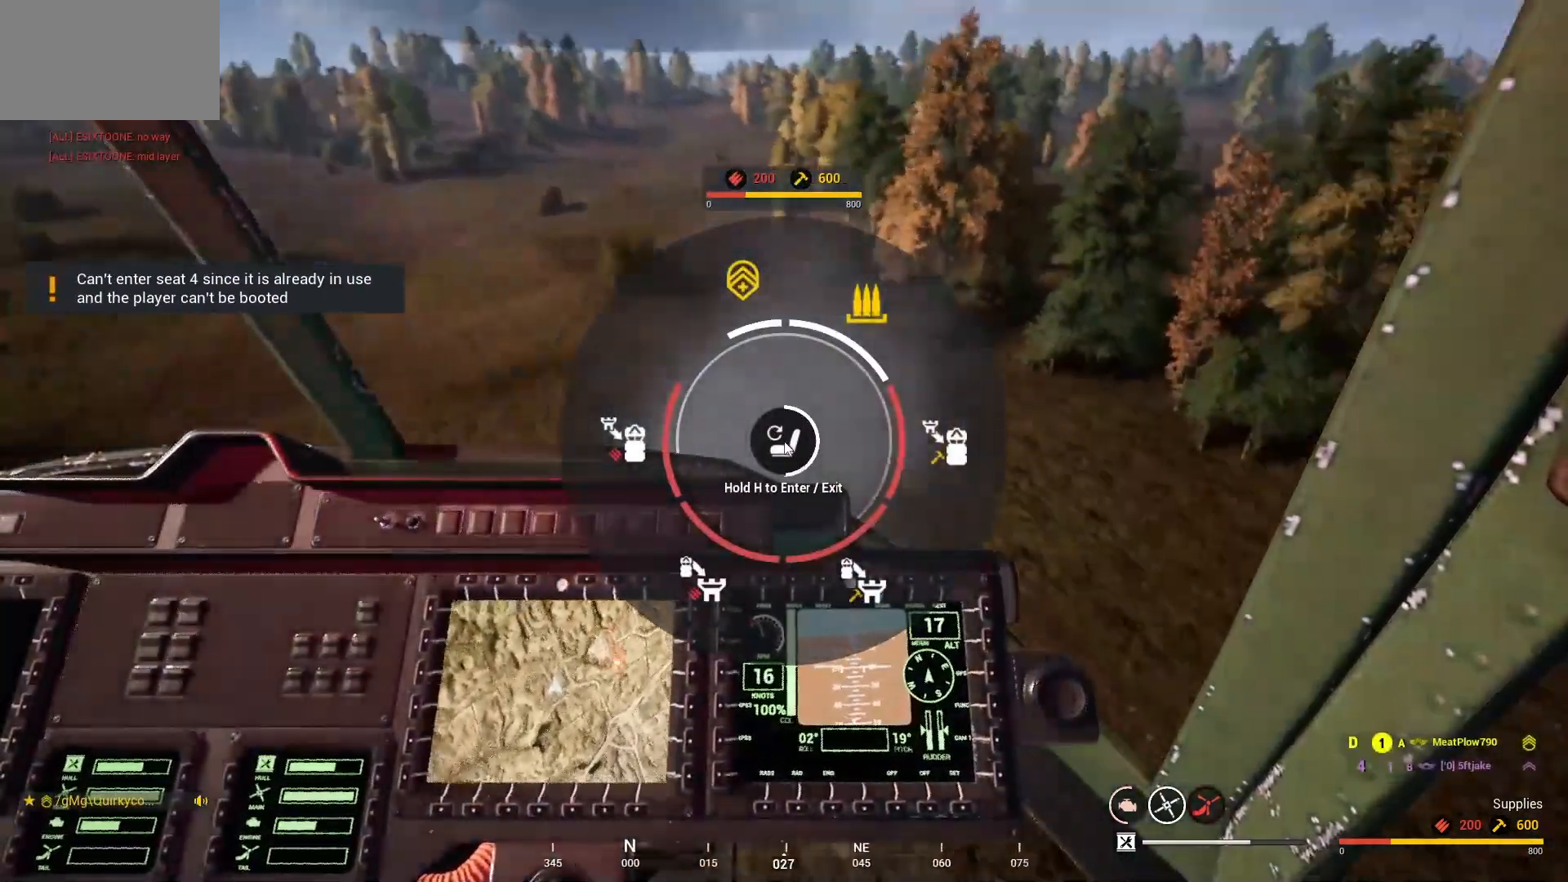
{"keys": ["a"], "mouse": [], "mouse_move": "up-right", "events": [[167, "space", "down"], [233, "space", "up"], [433, "a", "down"]]}
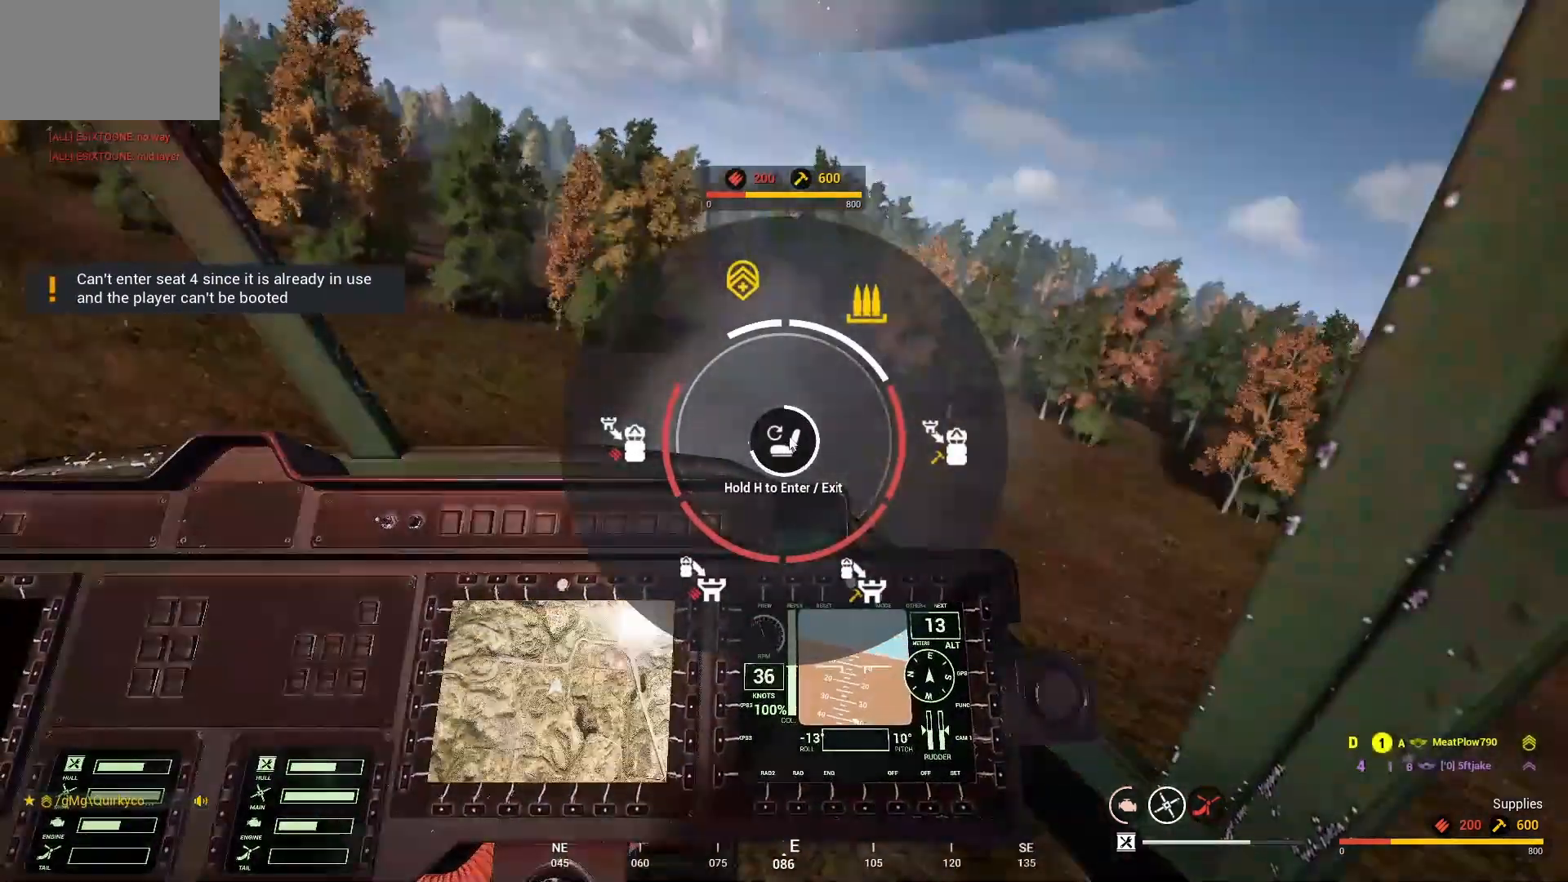
{"keys": [], "mouse": [], "mouse_move": "still", "events": [[300, "a", "up"]]}
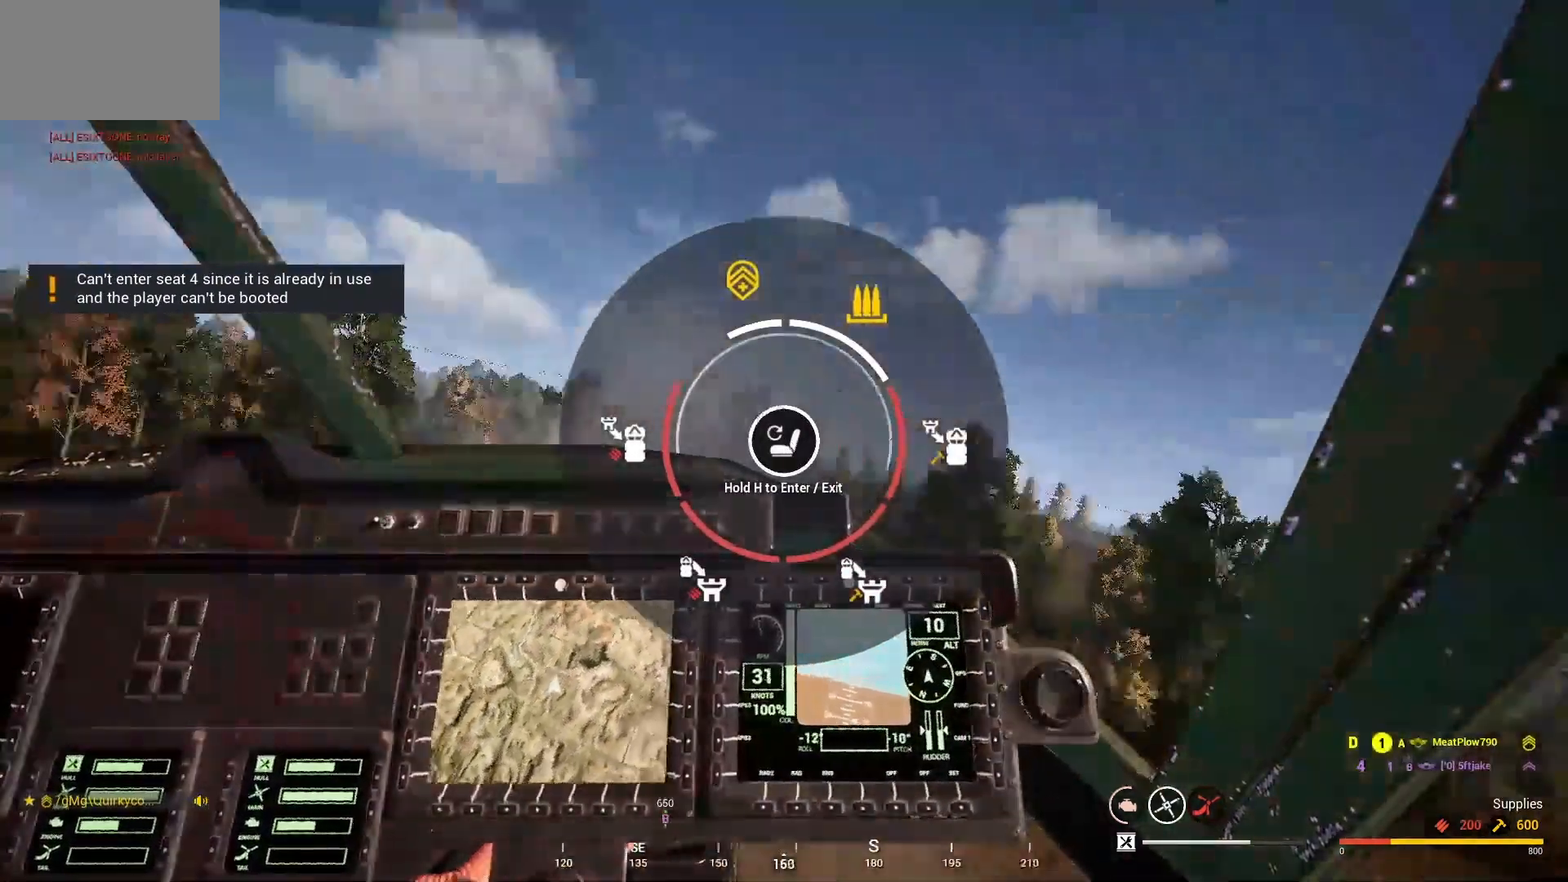
{"keys": [], "mouse": [], "mouse_move": "still", "events": []}
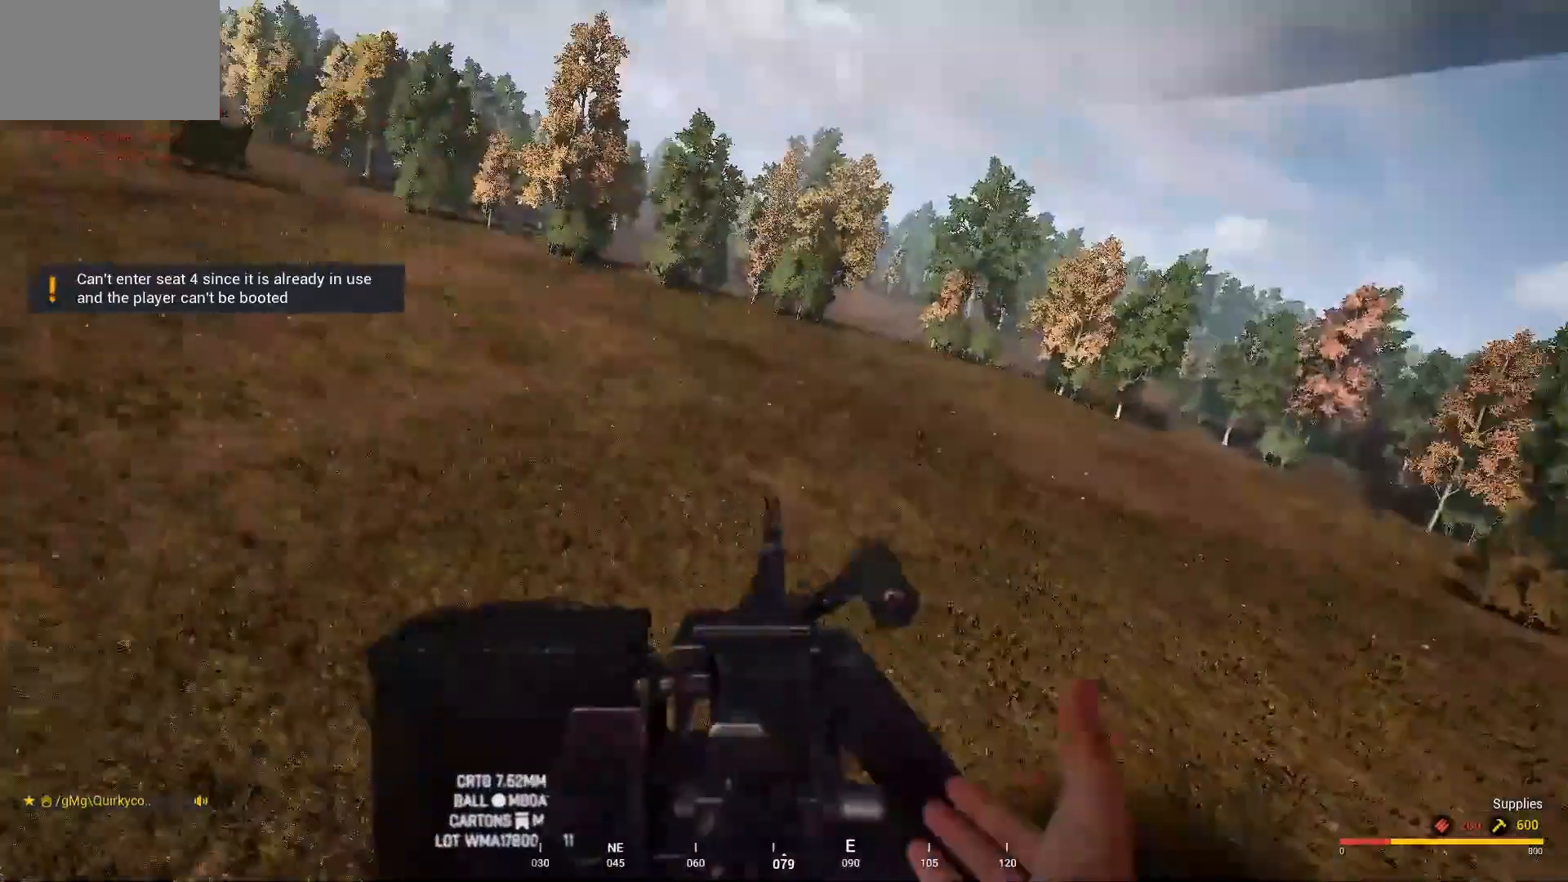
{"keys": [], "mouse": [], "mouse_move": "still", "events": []}
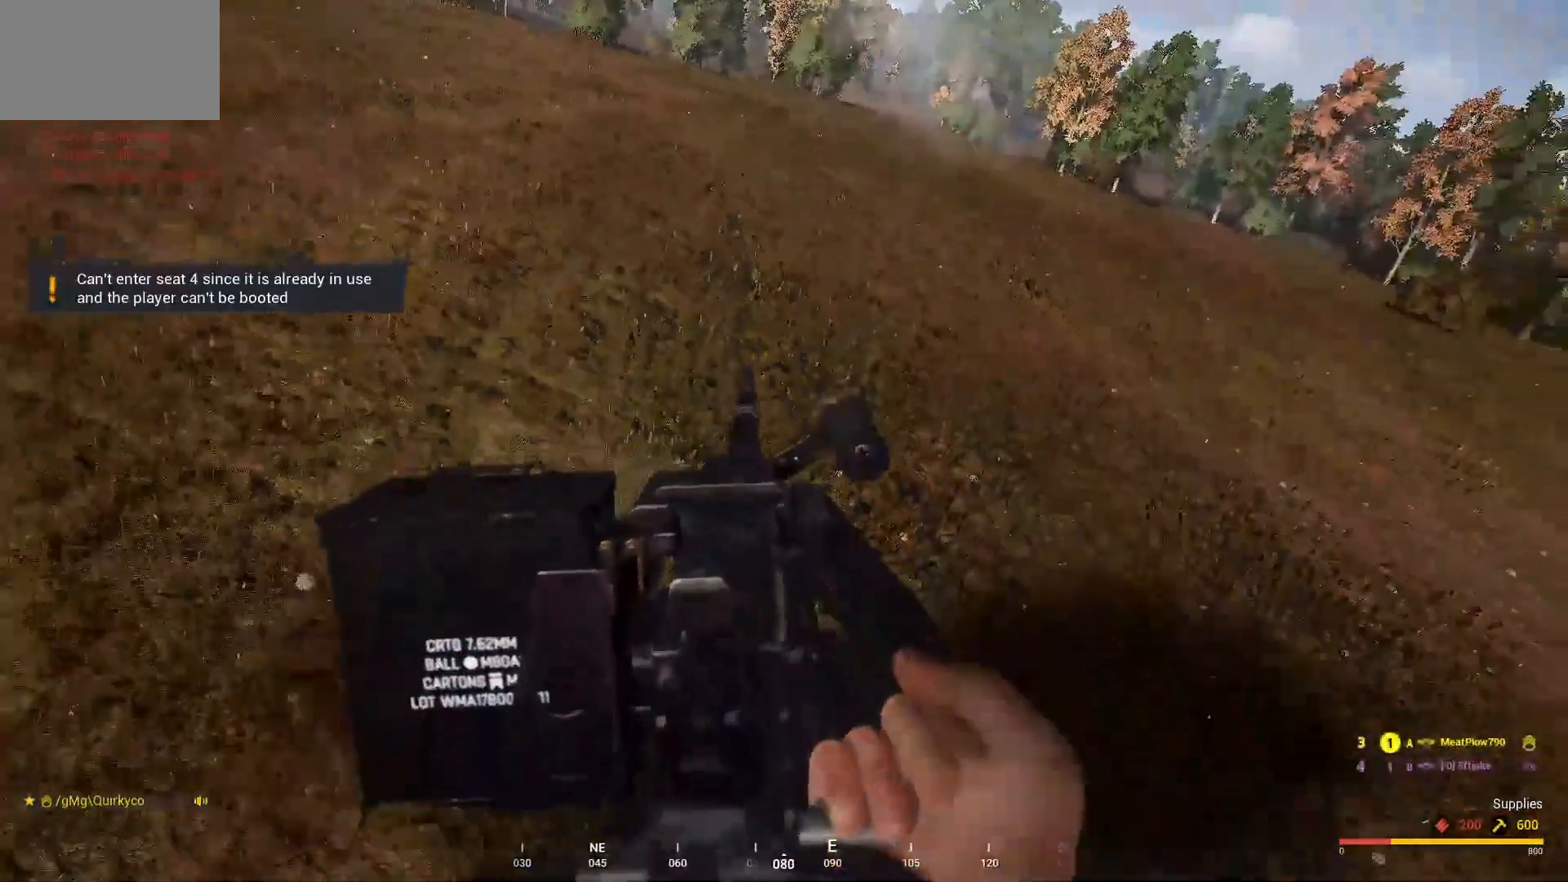
{"keys": [], "mouse": [], "mouse_move": "still", "events": []}
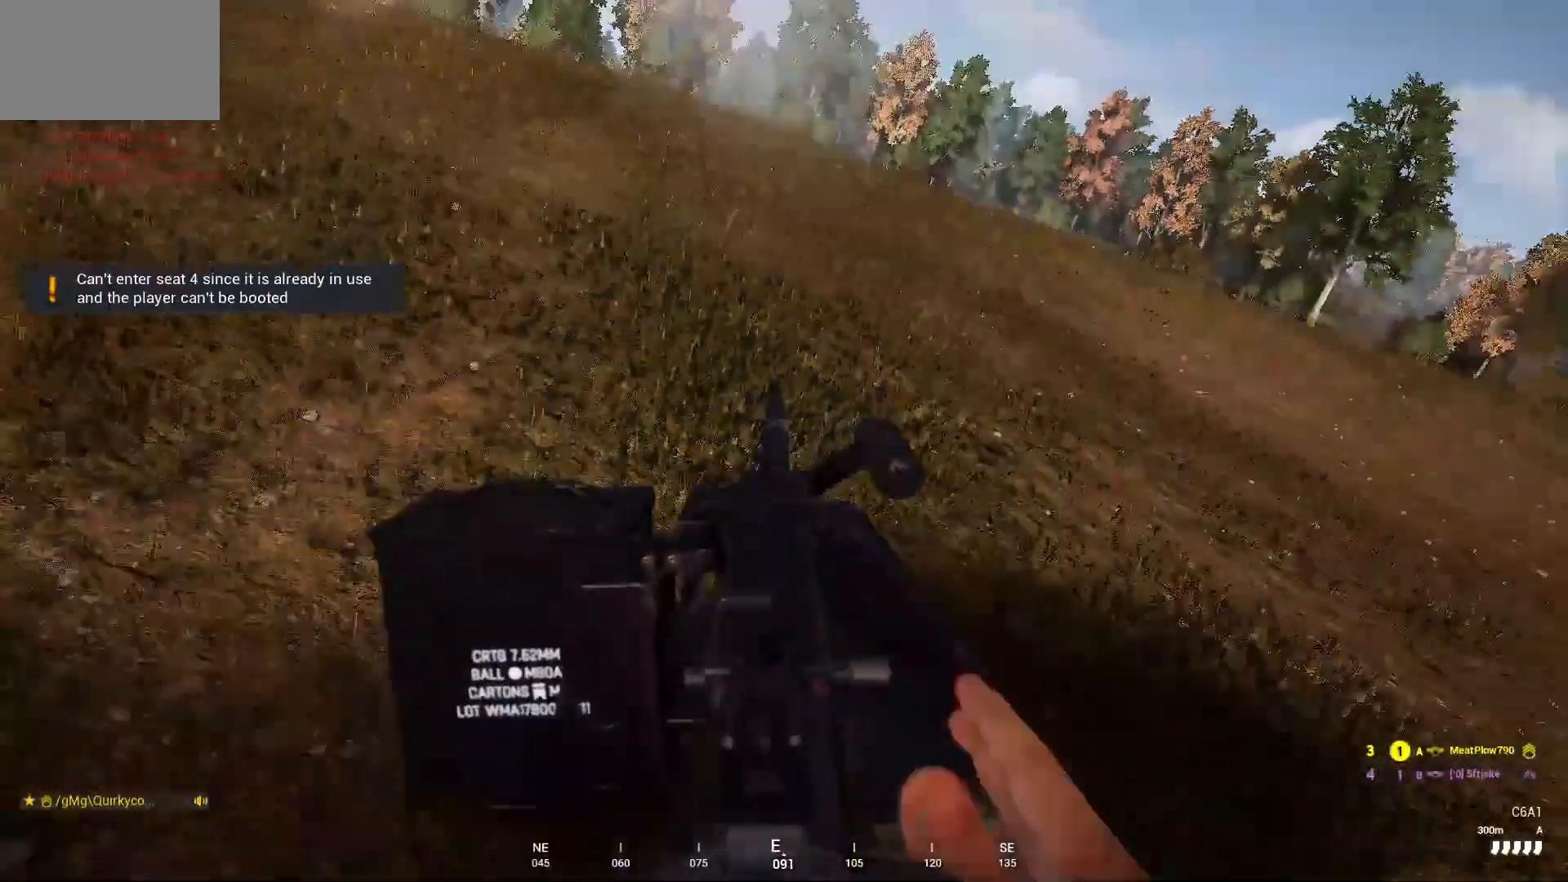
{"keys": [], "mouse": [], "mouse_move": "still", "events": []}
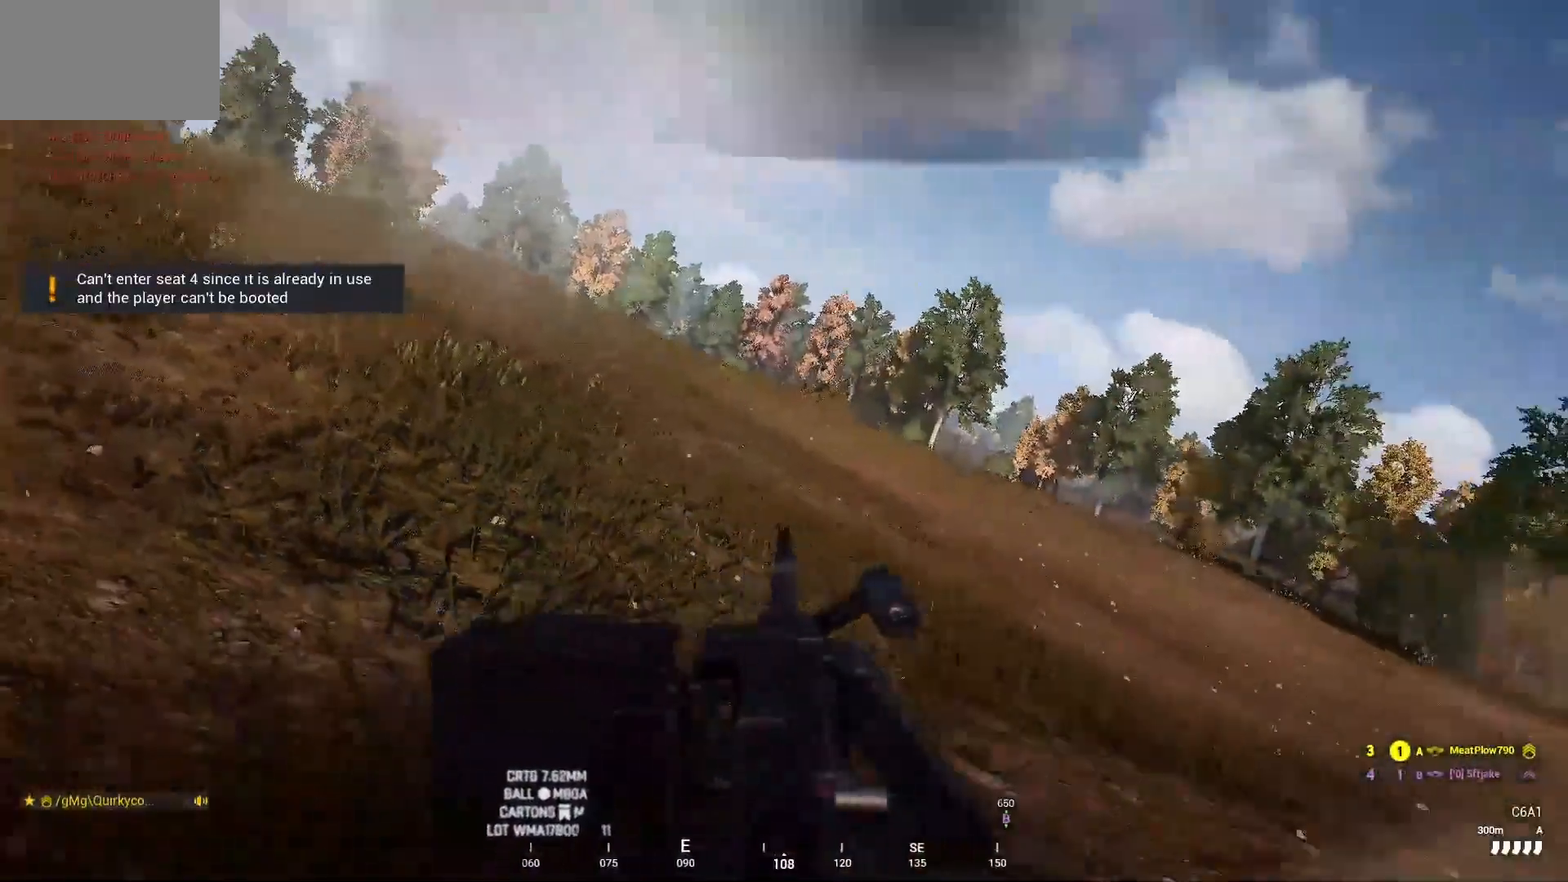
{"keys": [], "mouse": [], "mouse_move": "still", "events": []}
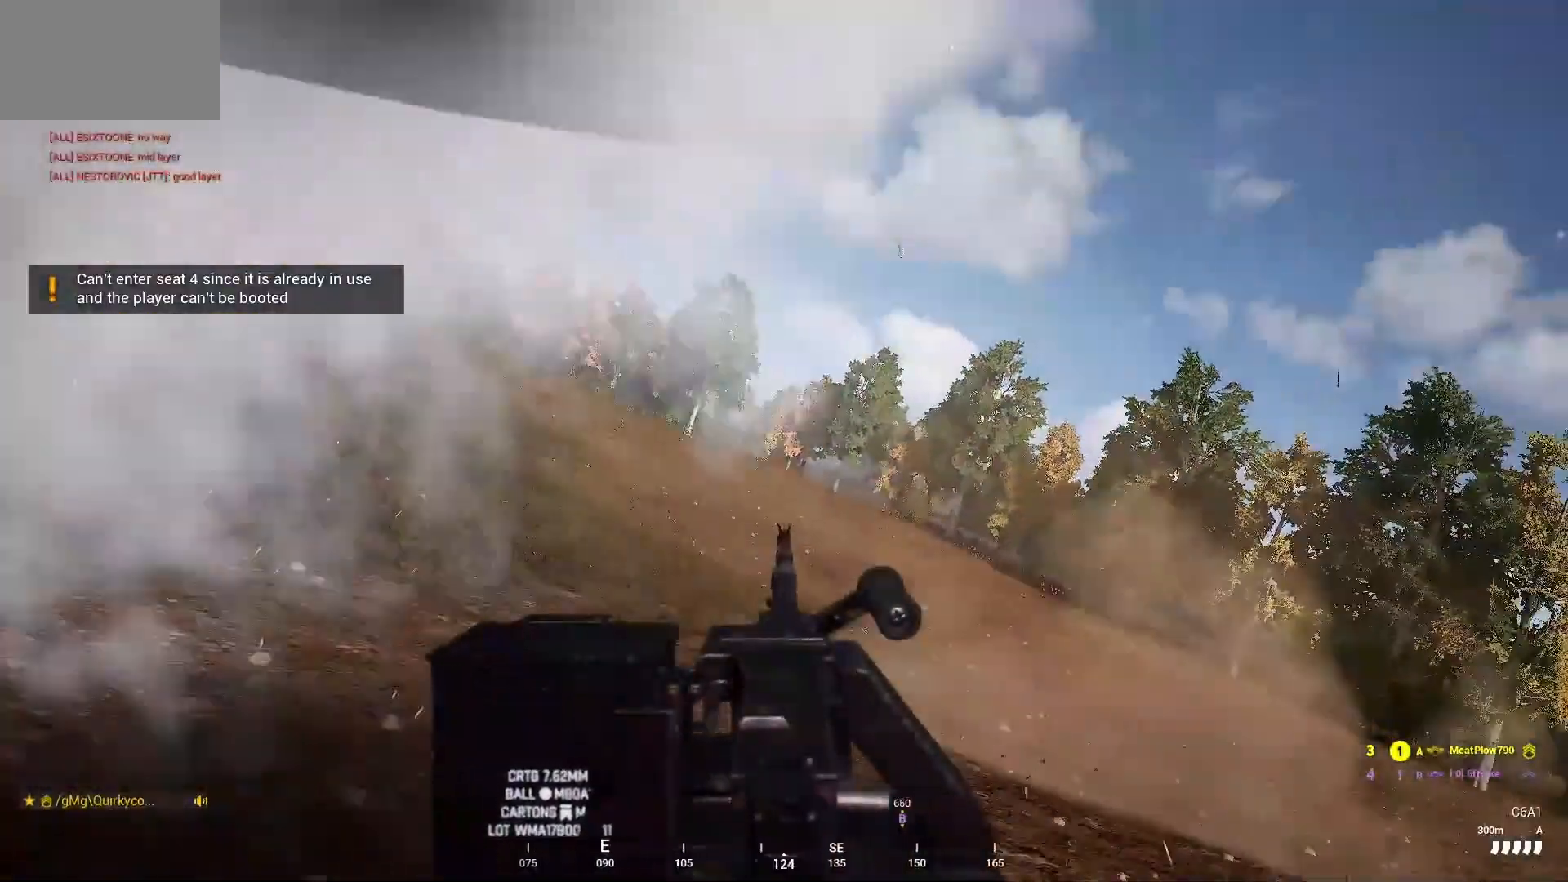
{"keys": [], "mouse": [], "mouse_move": "still", "events": []}
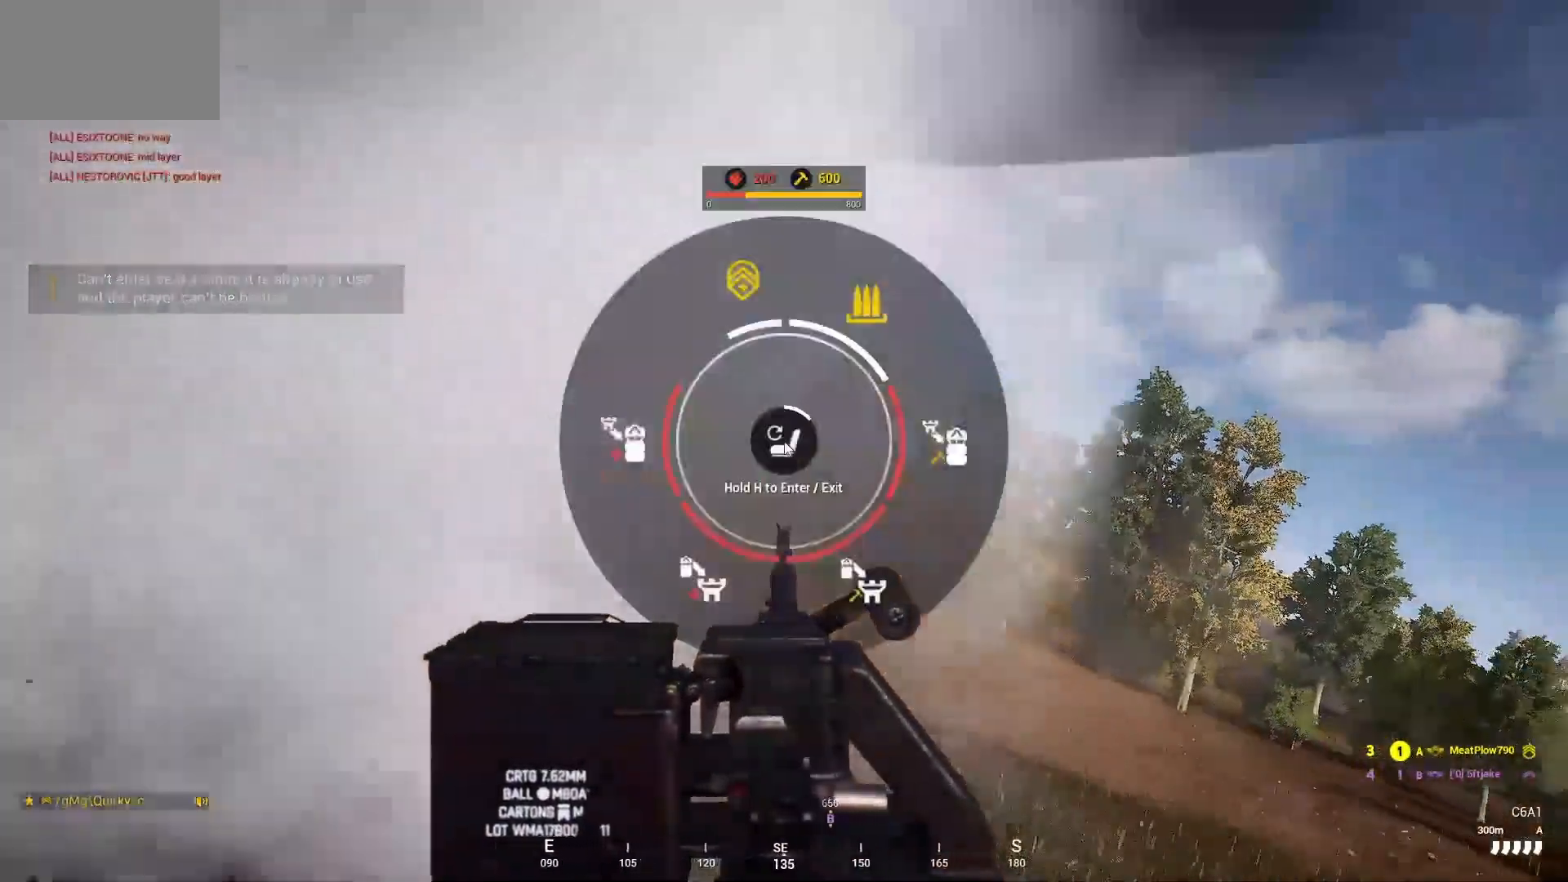
{"keys": [], "mouse": [], "mouse_move": "still", "events": []}
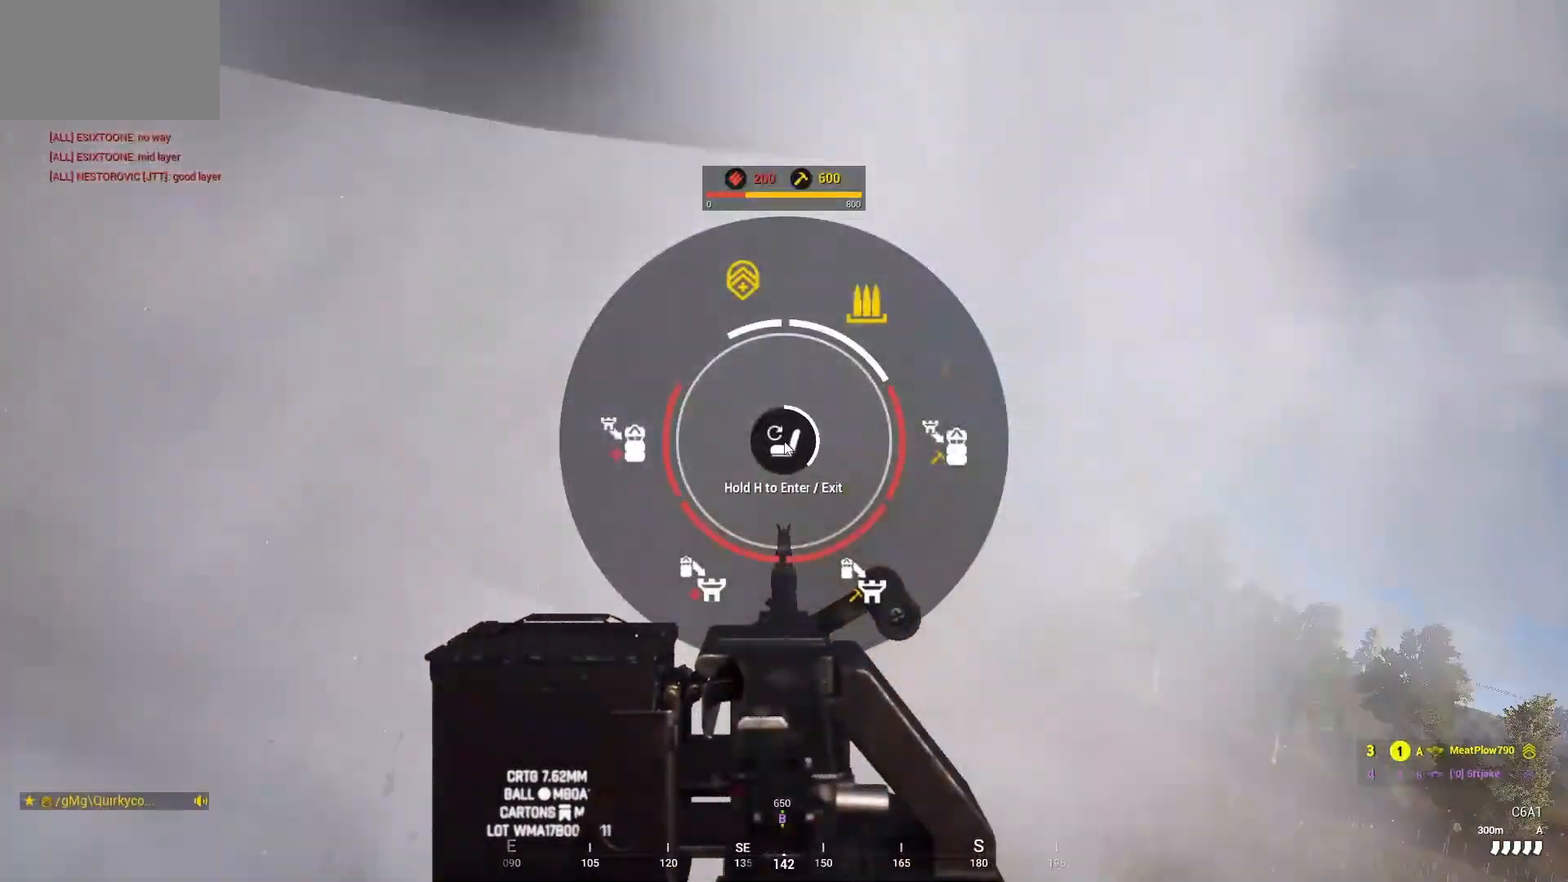
{"keys": [], "mouse": [], "mouse_move": "still", "events": []}
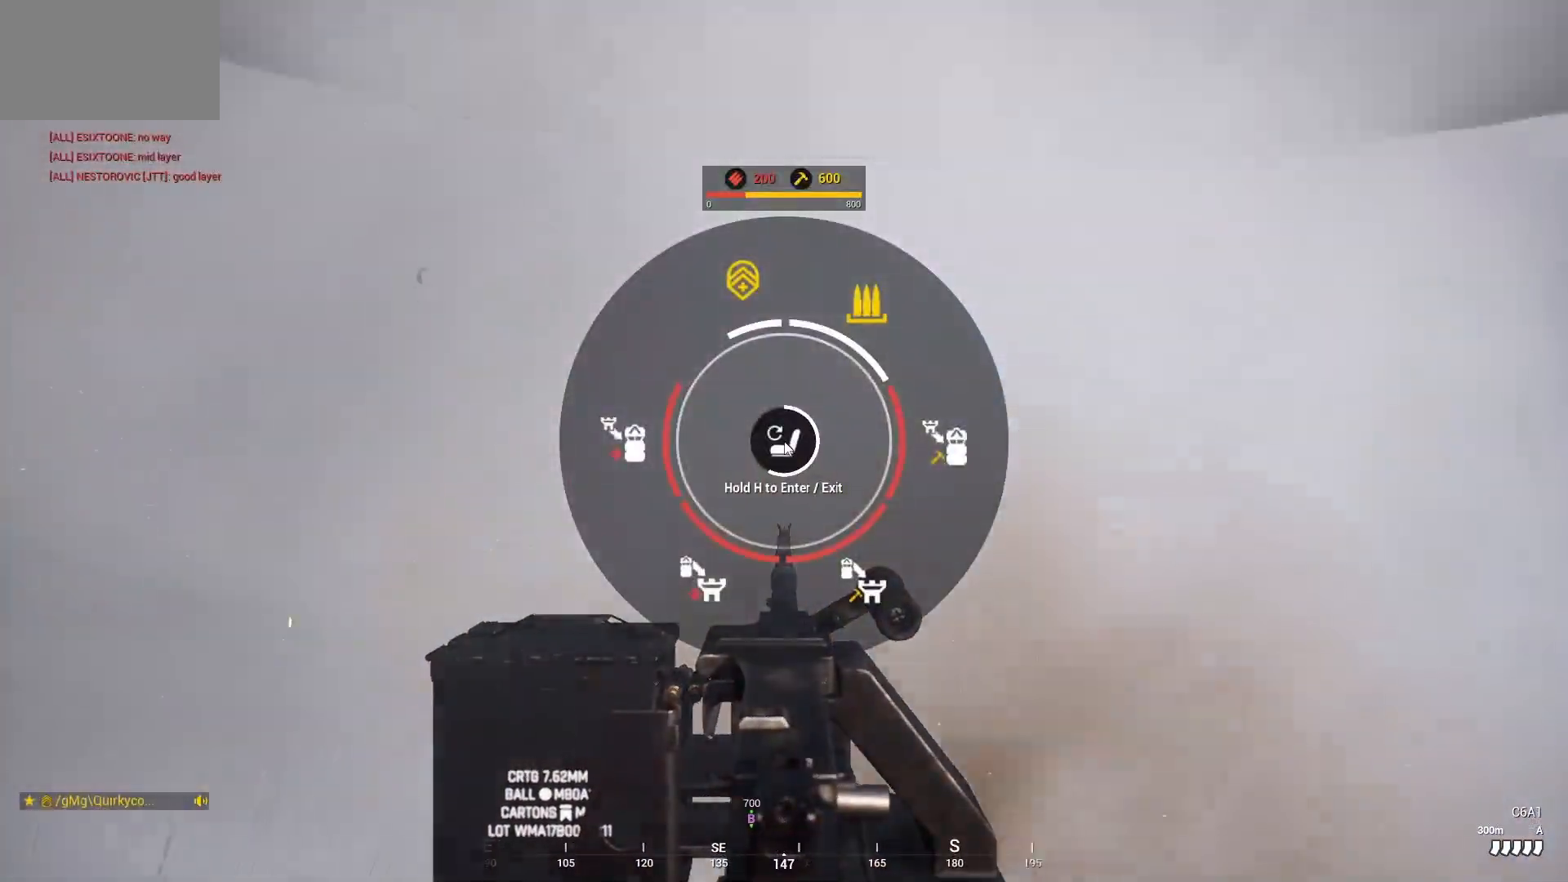
{"keys": [], "mouse": [], "mouse_move": "still", "events": []}
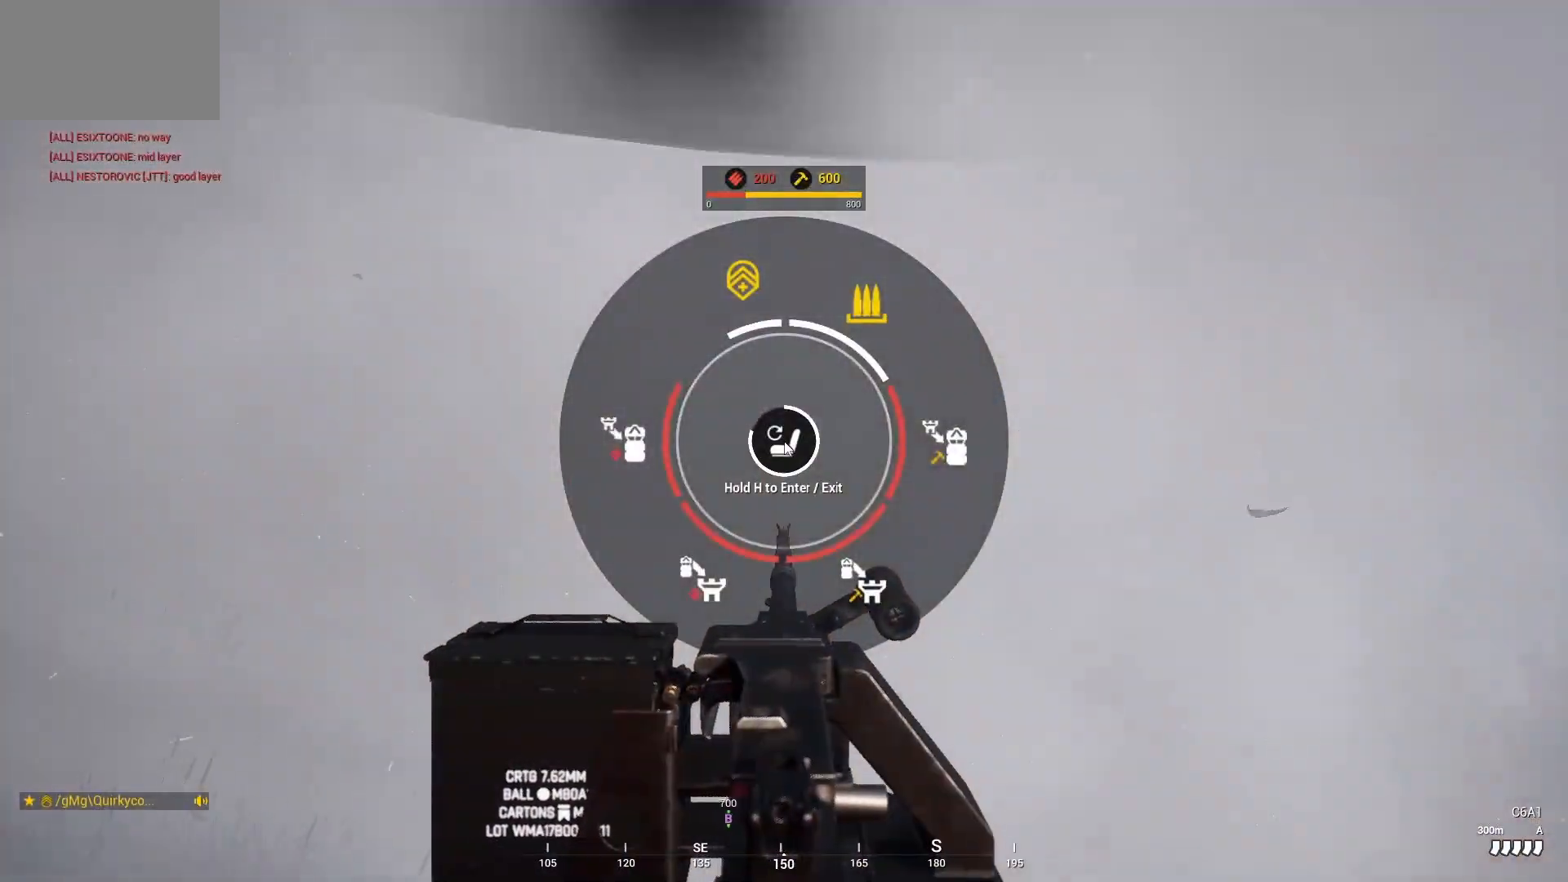
{"keys": [], "mouse": [], "mouse_move": "still", "events": []}
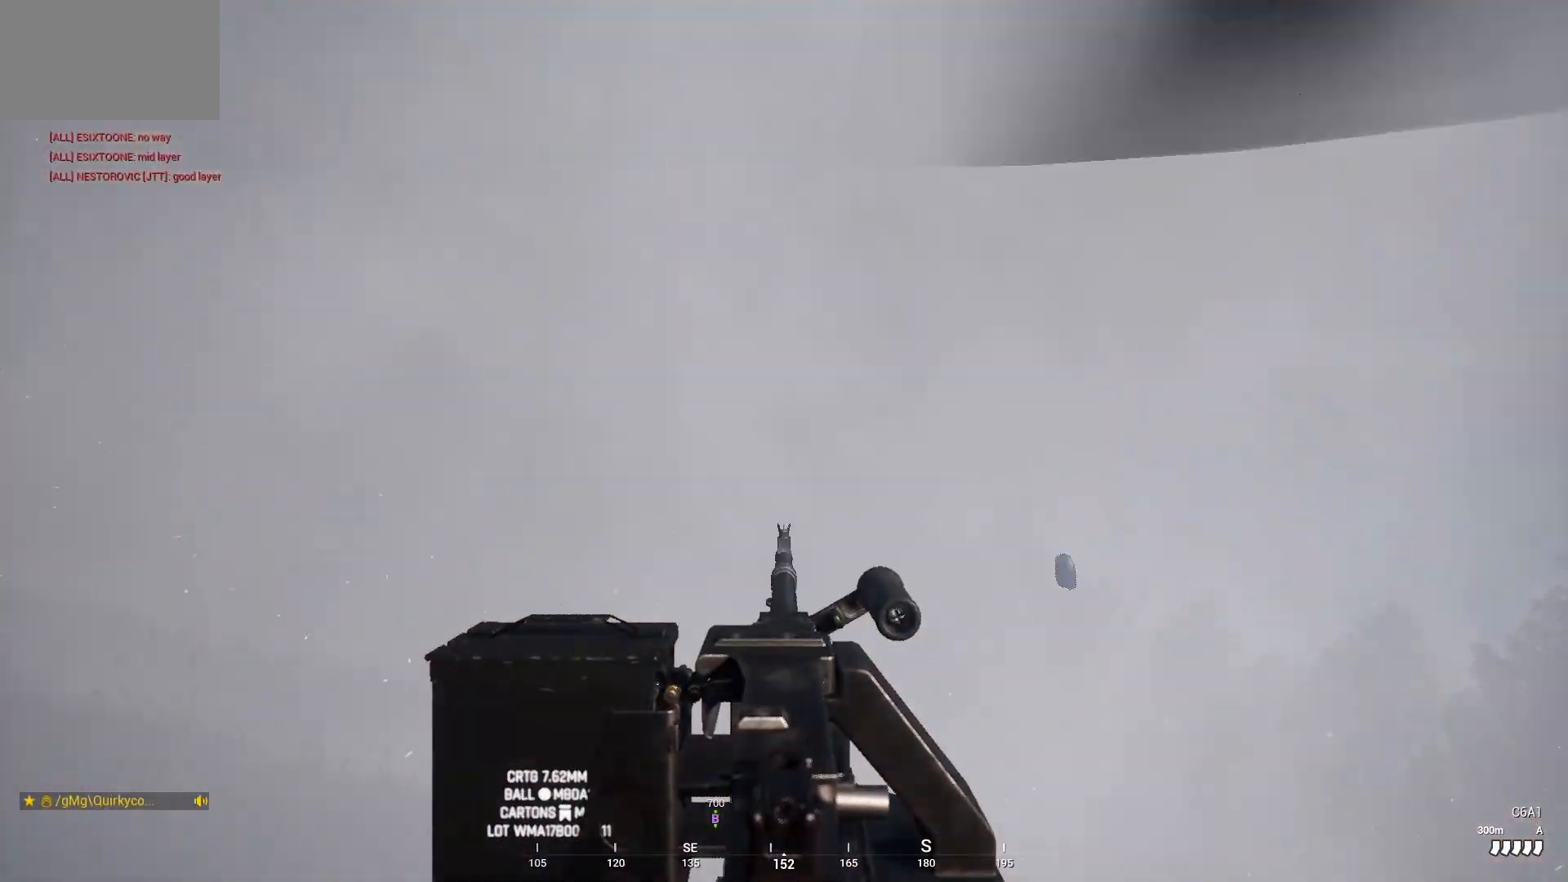
{"keys": ["w"], "mouse": [], "mouse_move": "down-left", "events": [[267, "w", "down"]]}
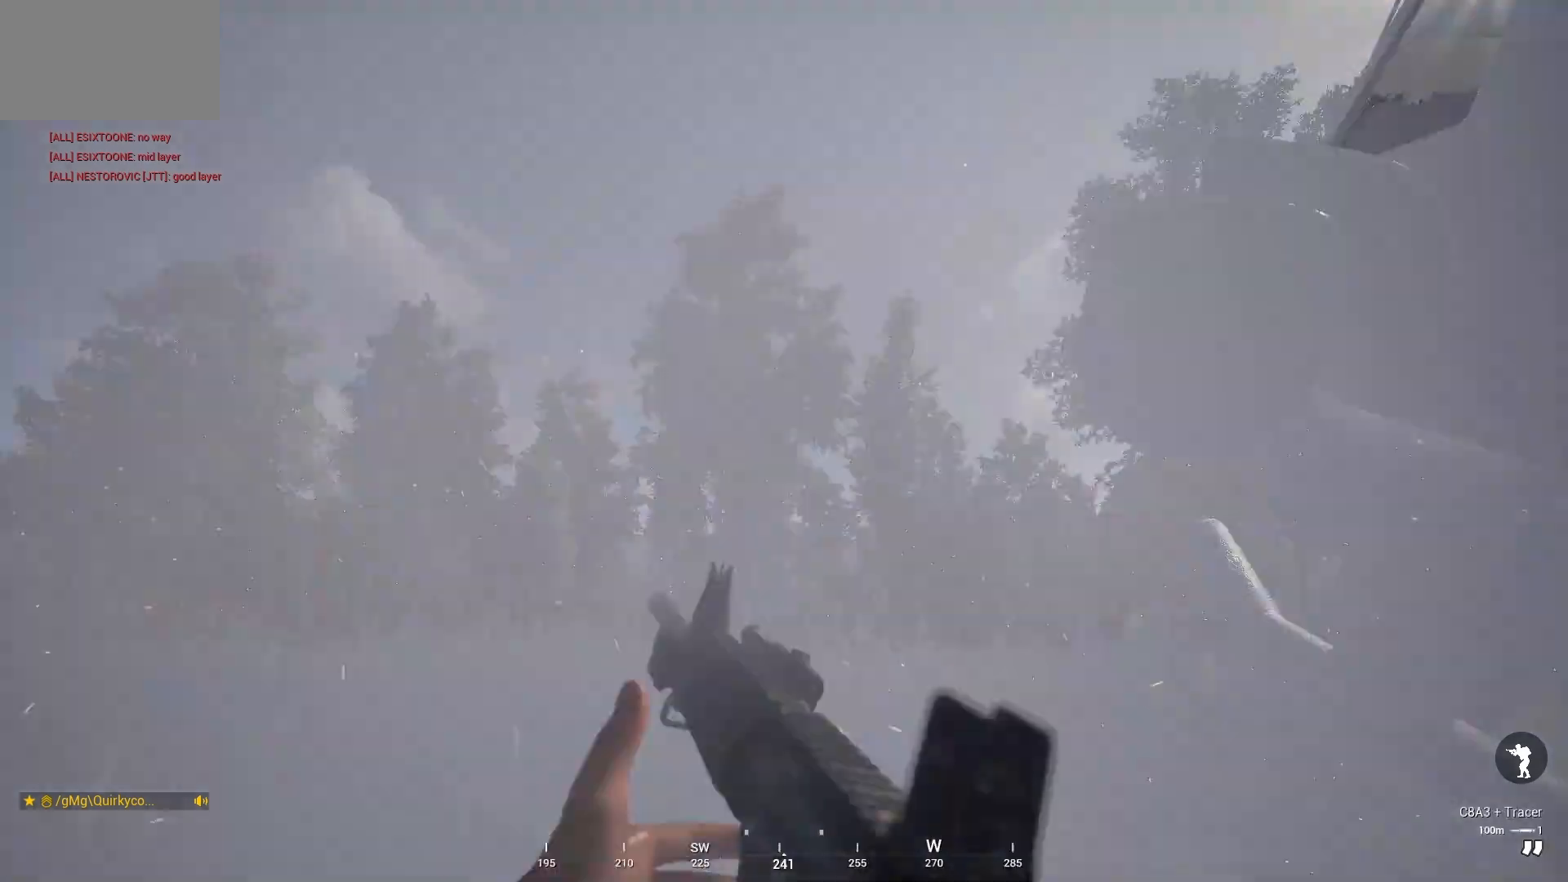
{"keys": ["w"], "mouse": [], "events": []}
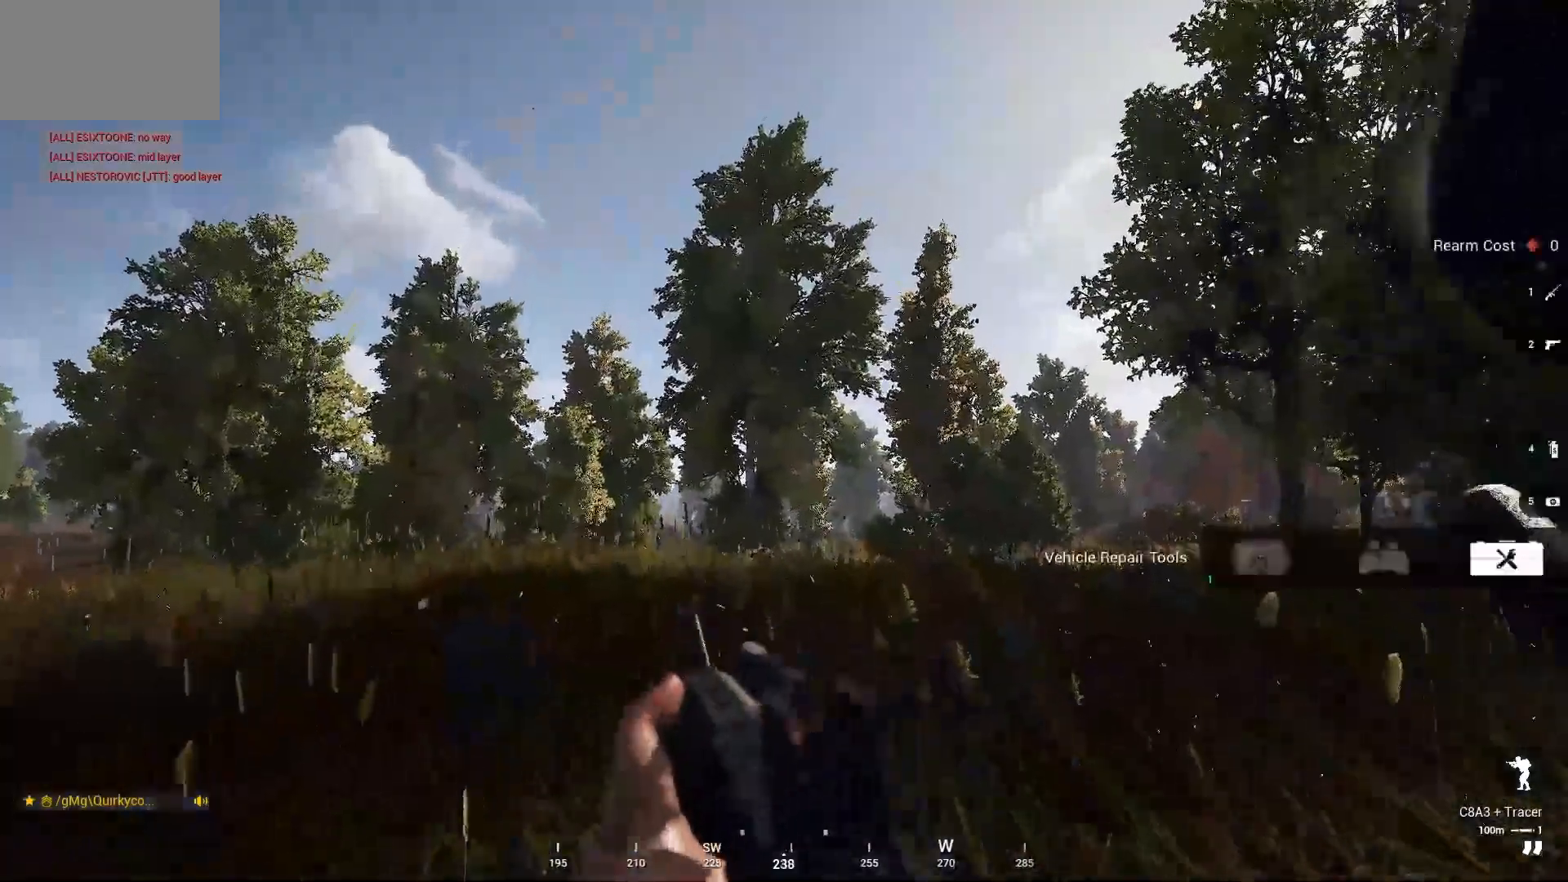
{"keys": ["w"], "mouse": [], "mouse_move": "right", "events": []}
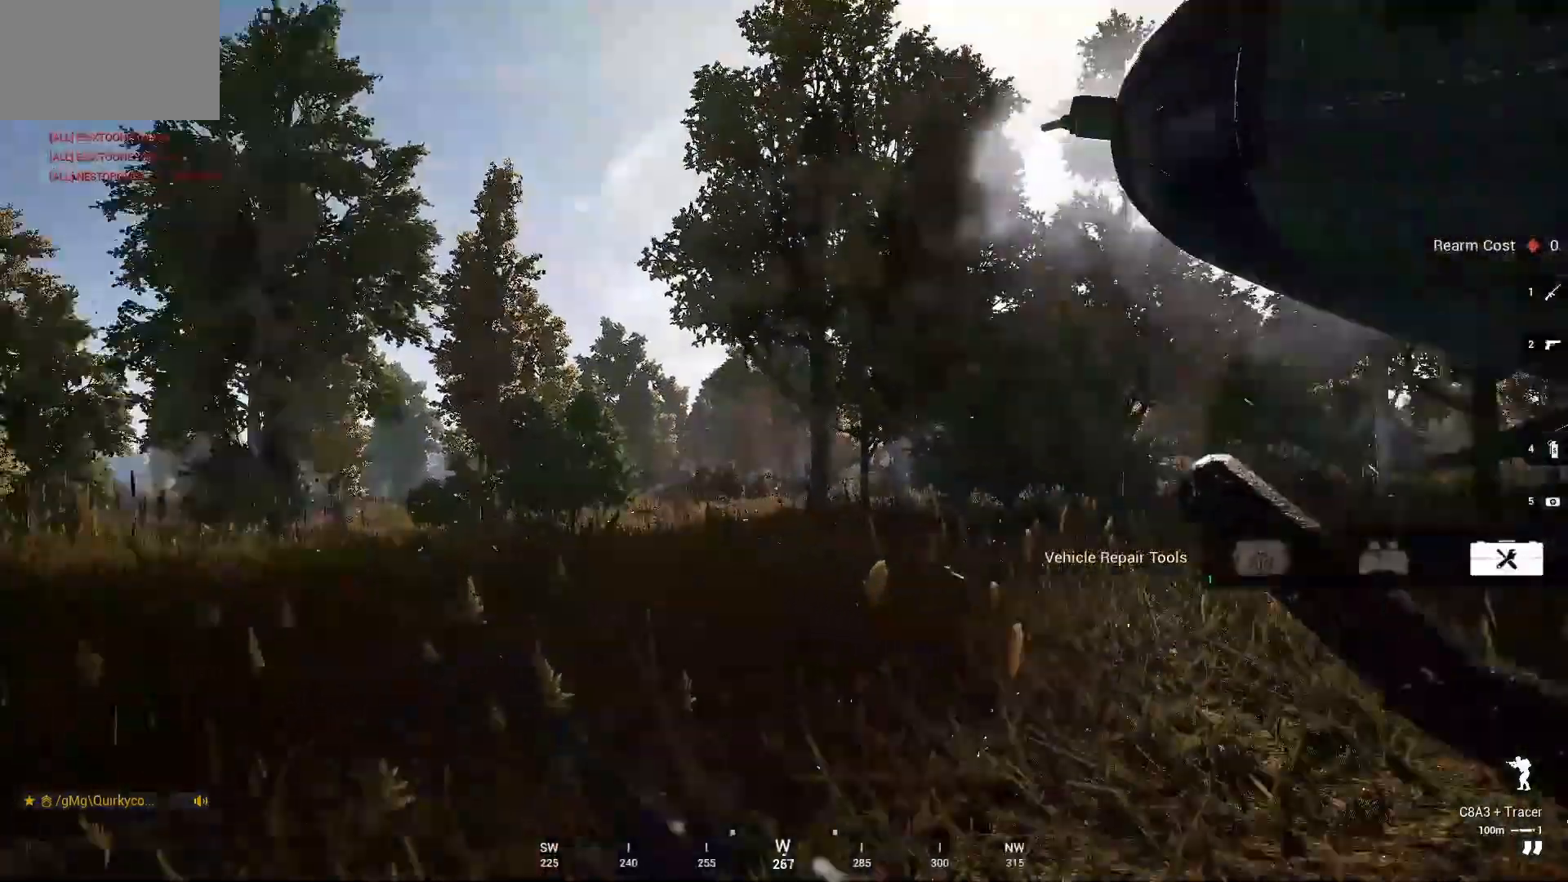
{"keys": ["g", "w"], "mouse": [], "events": [[267, "g", "down"]]}
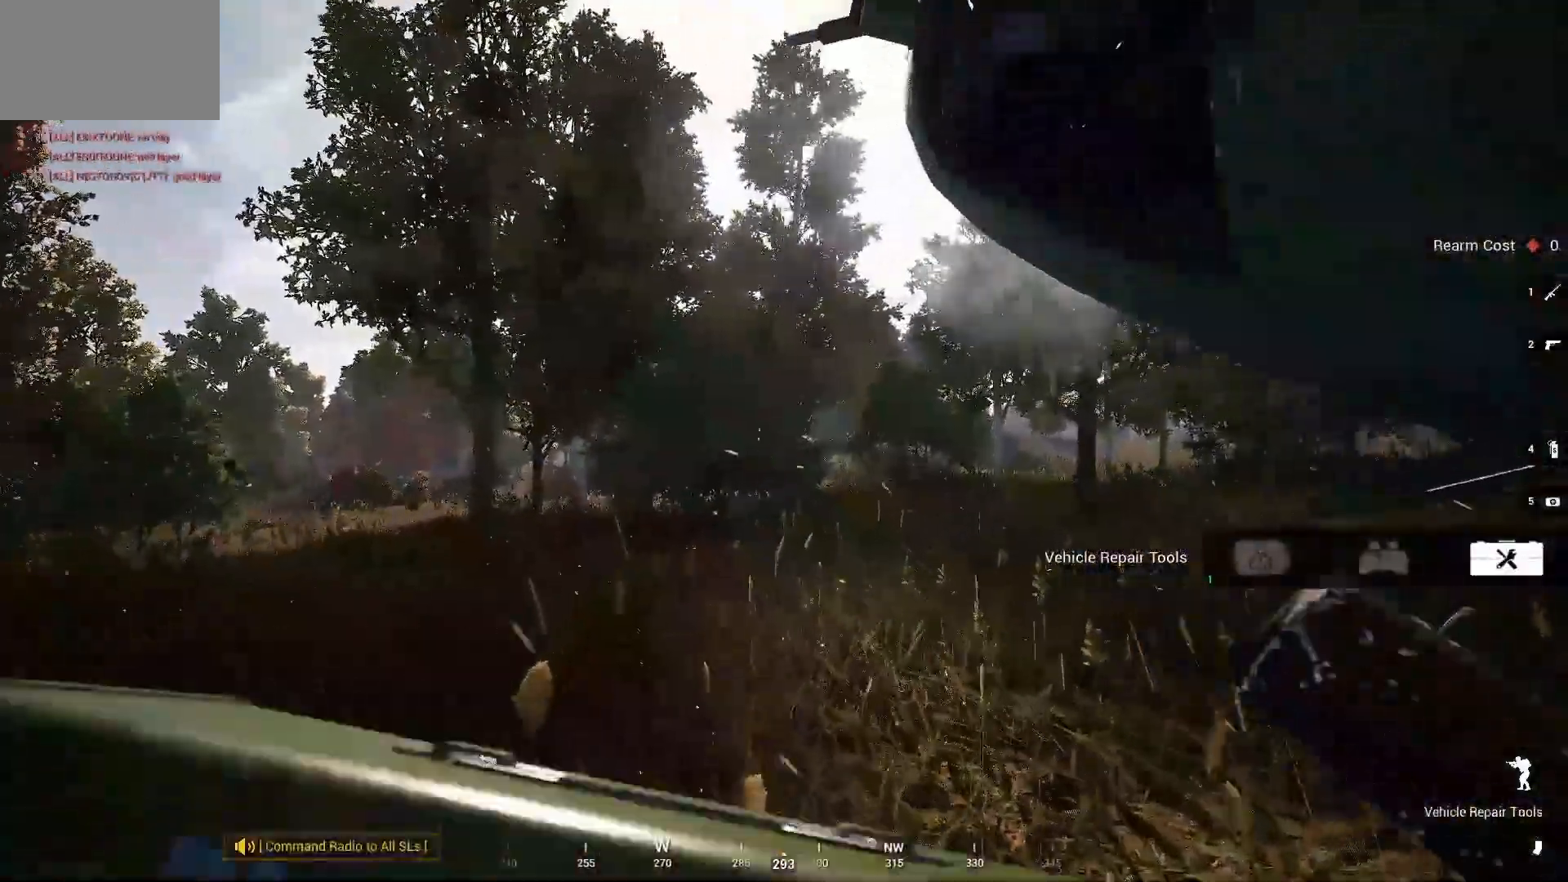
{"keys": ["g", "w"], "mouse": [], "mouse_move": "up", "events": [[367, "a", "down"], [500, "a", "up"]]}
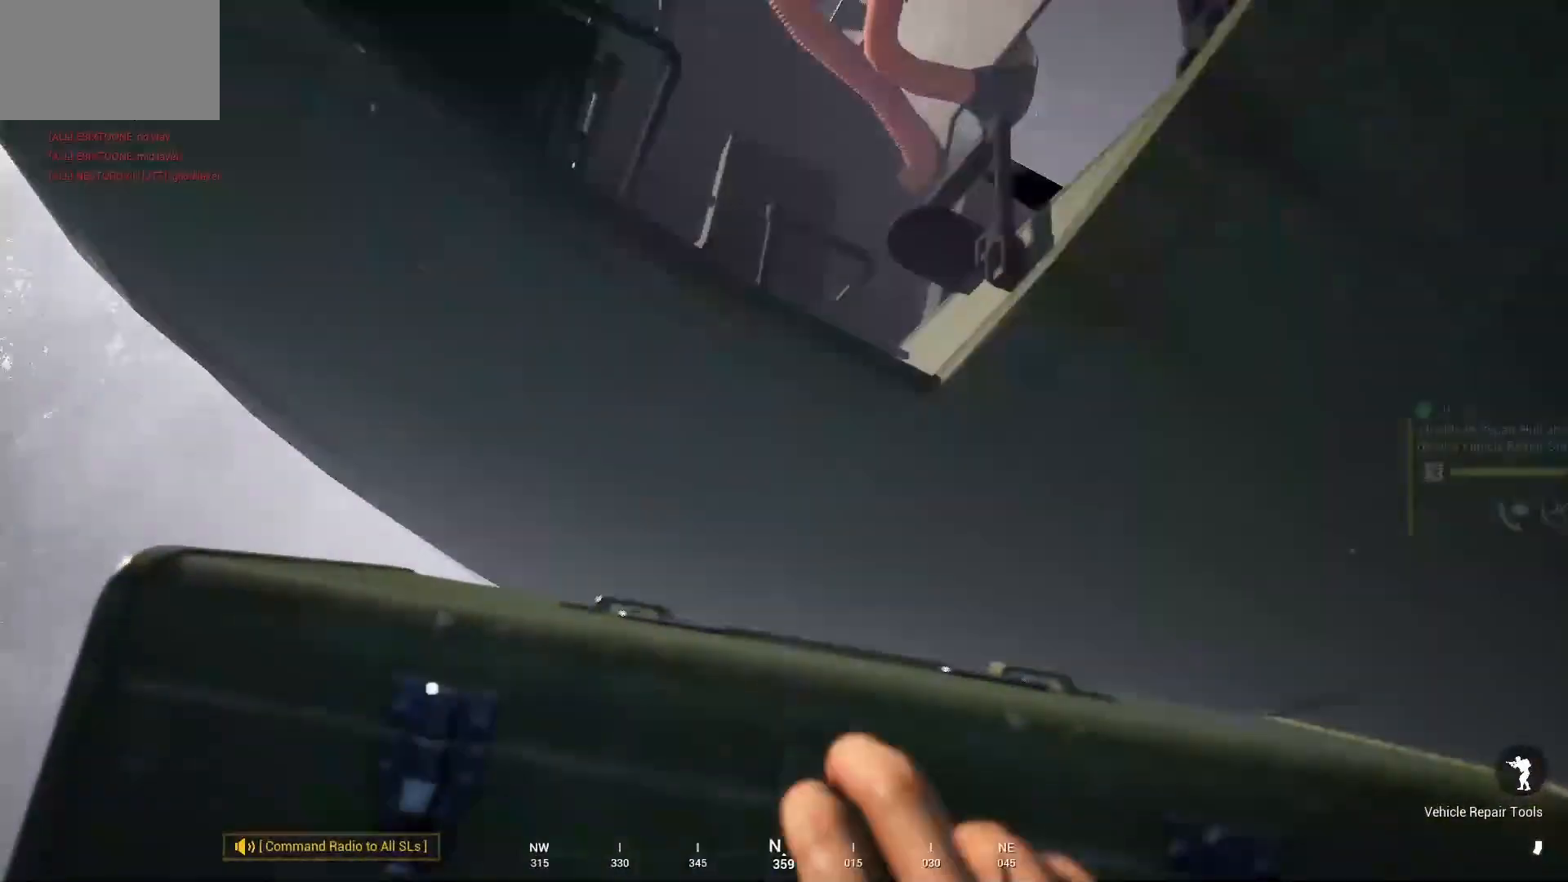
{"keys": ["g"], "mouse": [], "mouse_move": "down", "events": [[67, "w", "up"]]}
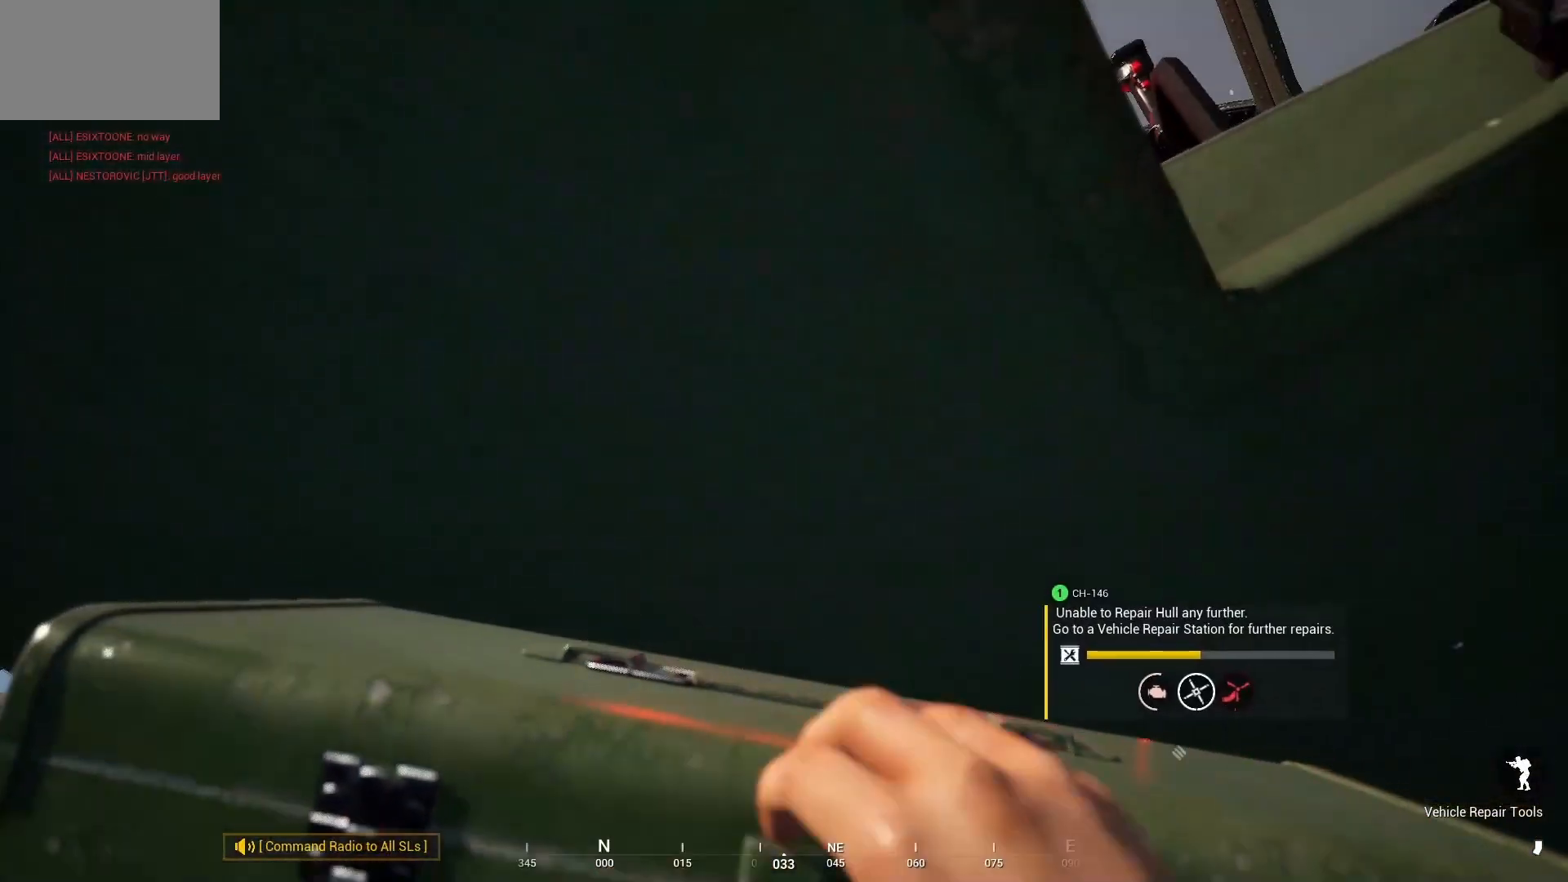
{"keys": ["g", "s"], "mouse": [], "mouse_move": "down", "events": [[300, "s", "down"]]}